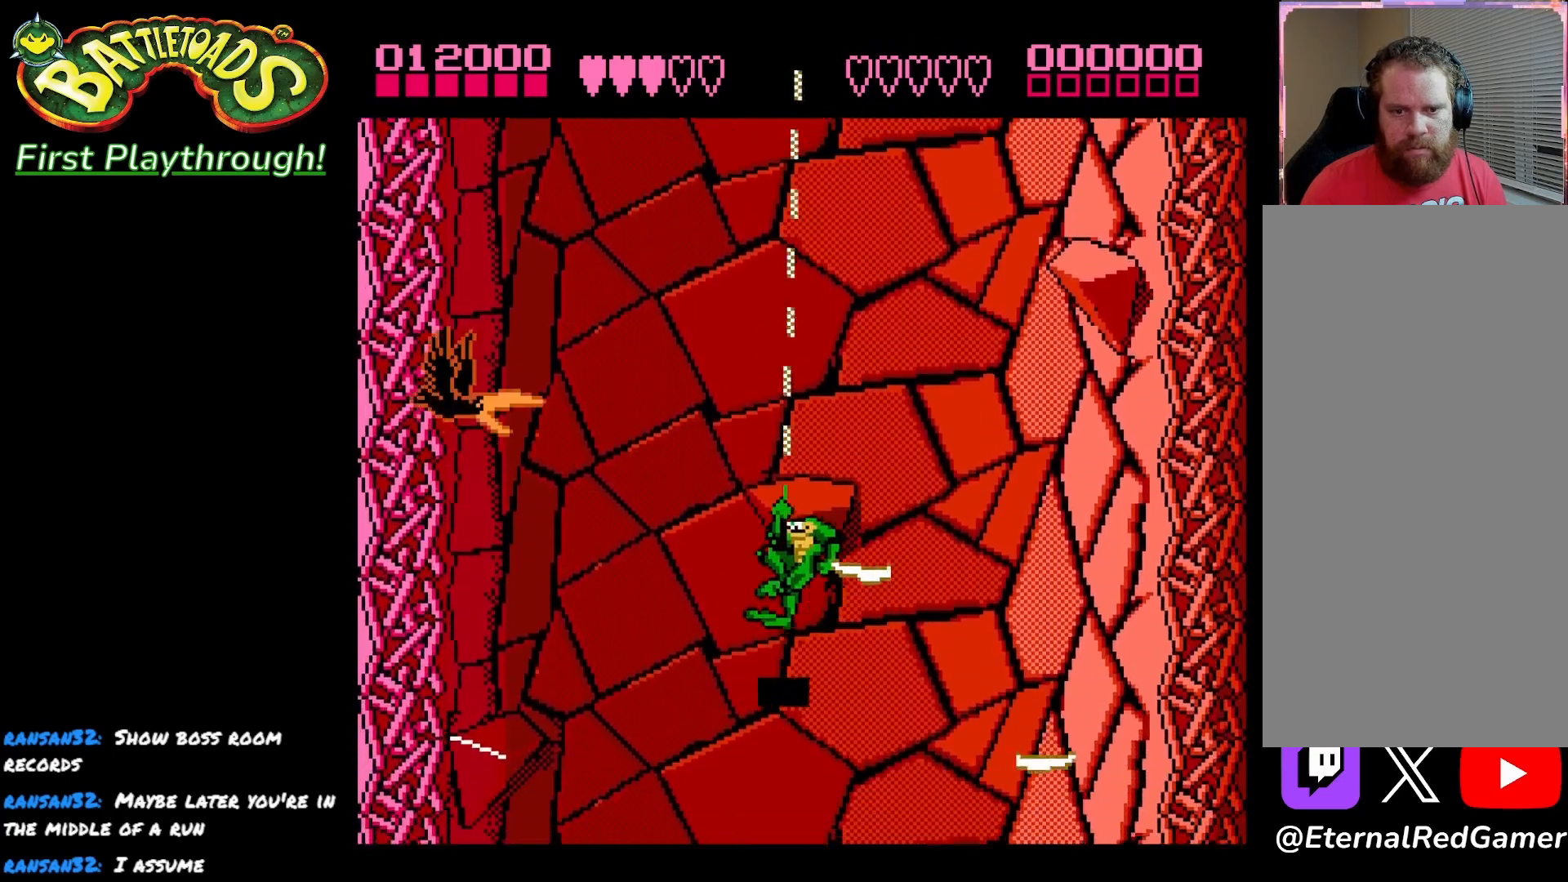
Gameplay with a controller (Xbox layout); each line is a JSON object with the inputs held at the frame after it. "events" lists button and stick changes between this image and that frame as [ms after this image, input, new state], when the widget could be followed in between.
{"buttons": ["DPAD_UP"], "left_stick": "center", "right_stick": "center", "events": [[283, "DPAD_LEFT", "up"]]}
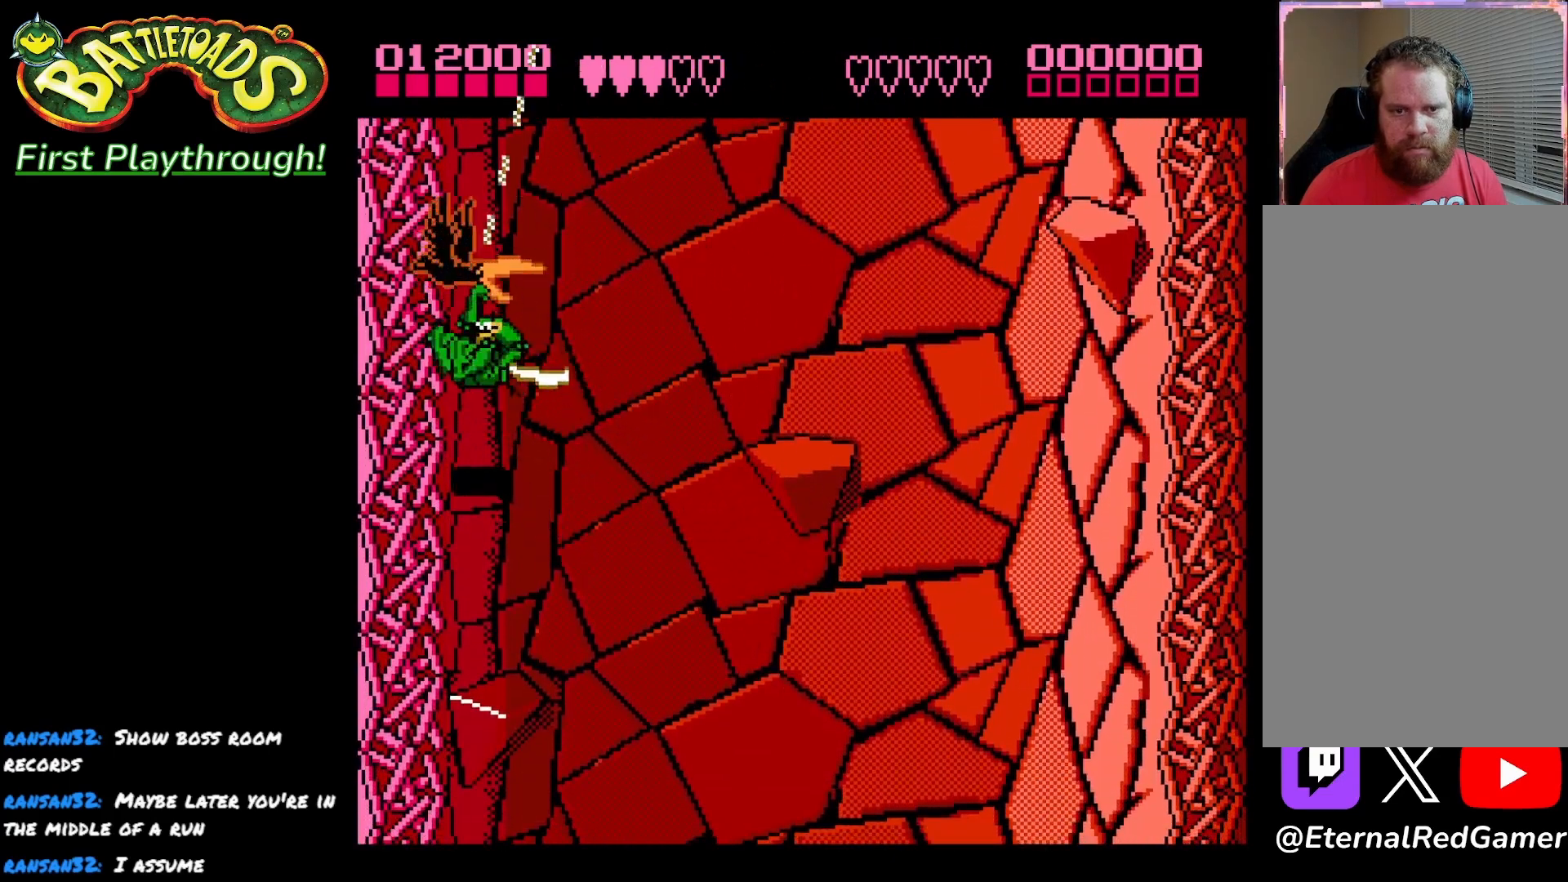
{"buttons": [], "left_stick": "center", "right_stick": "center", "events": [[17, "X", "down"], [67, "DPAD_UP", "up"], [133, "X", "up"], [200, "X", "down"], [300, "X", "up"]]}
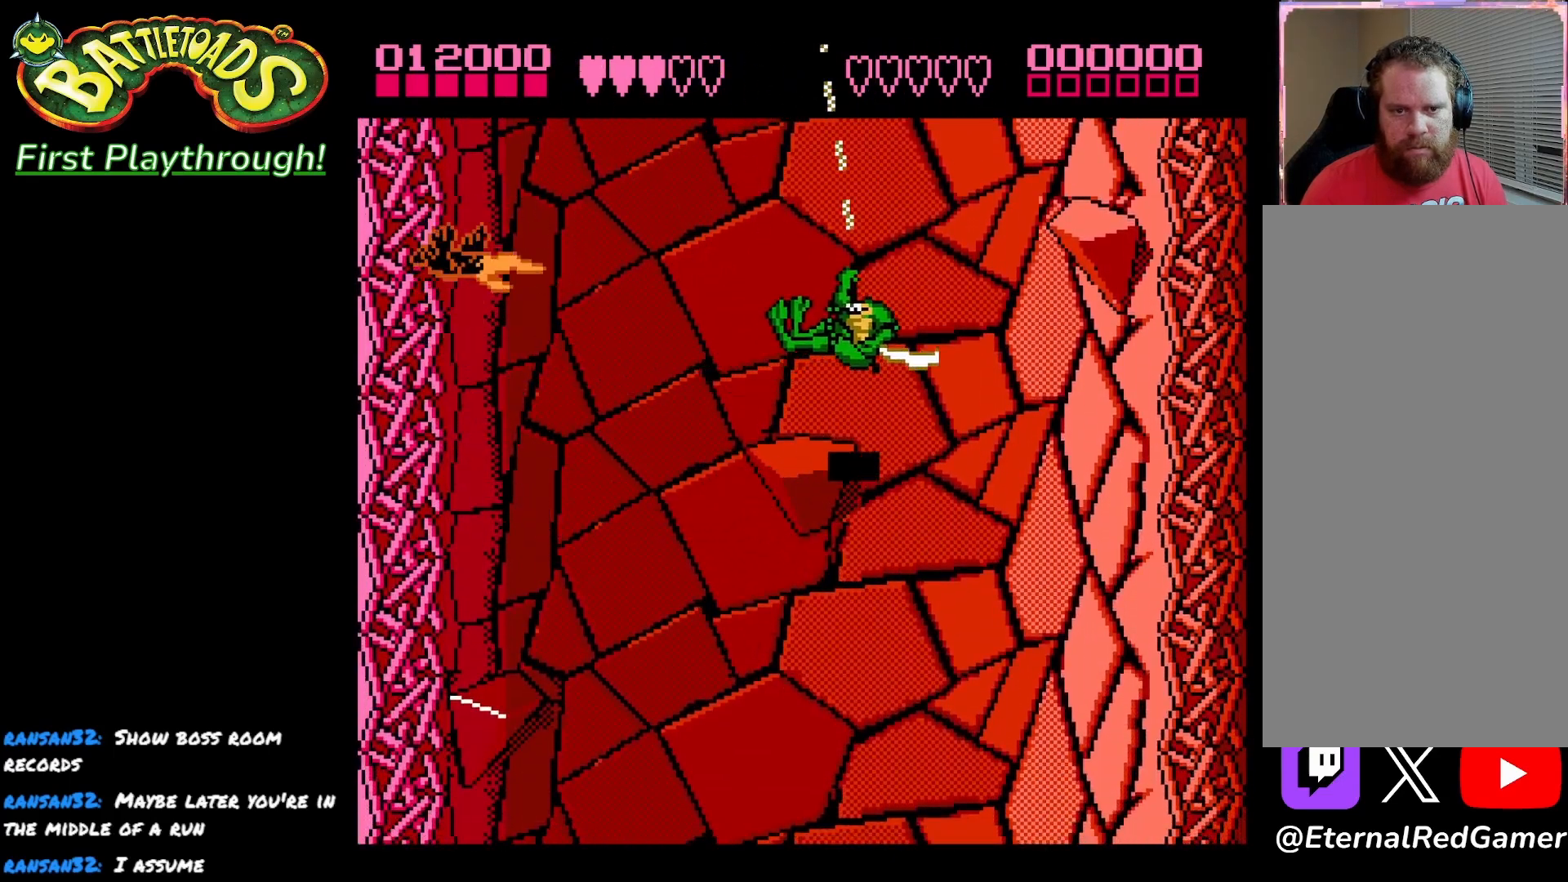
{"buttons": [], "left_stick": "center", "right_stick": "center", "events": [[17, "DPAD_UP", "down"], [67, "DPAD_LEFT", "down"], [183, "DPAD_LEFT", "up"], [200, "DPAD_UP", "up"], [233, "DPAD_RIGHT", "down"], [417, "DPAD_RIGHT", "up"]]}
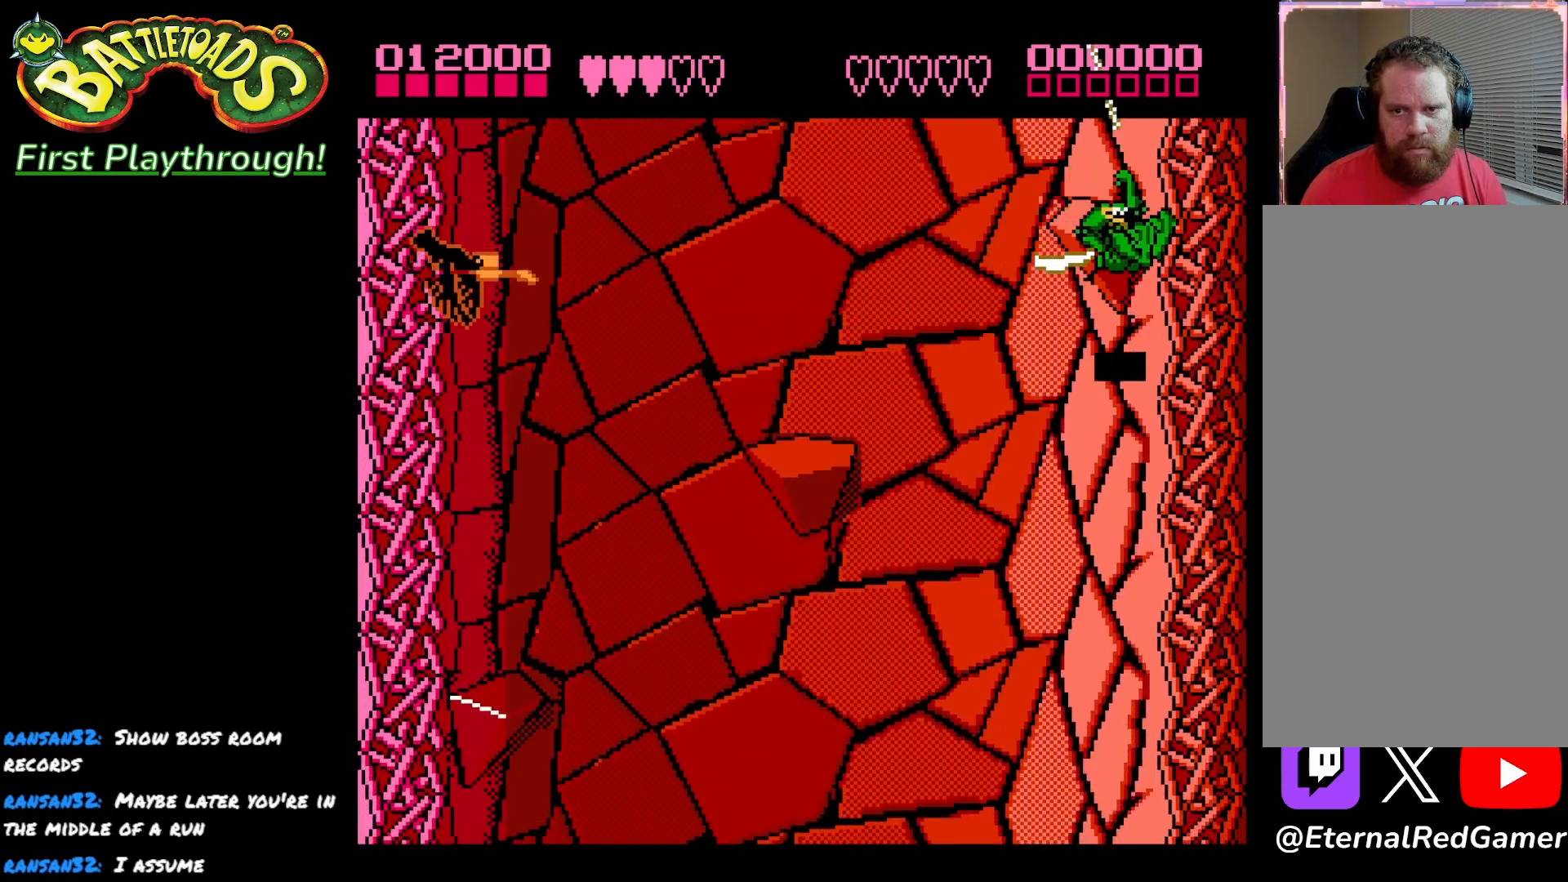
{"buttons": ["DPAD_LEFT"], "left_stick": "center", "right_stick": "center", "events": [[133, "DPAD_LEFT", "down"], [283, "DPAD_LEFT", "up"], [483, "DPAD_LEFT", "down"]]}
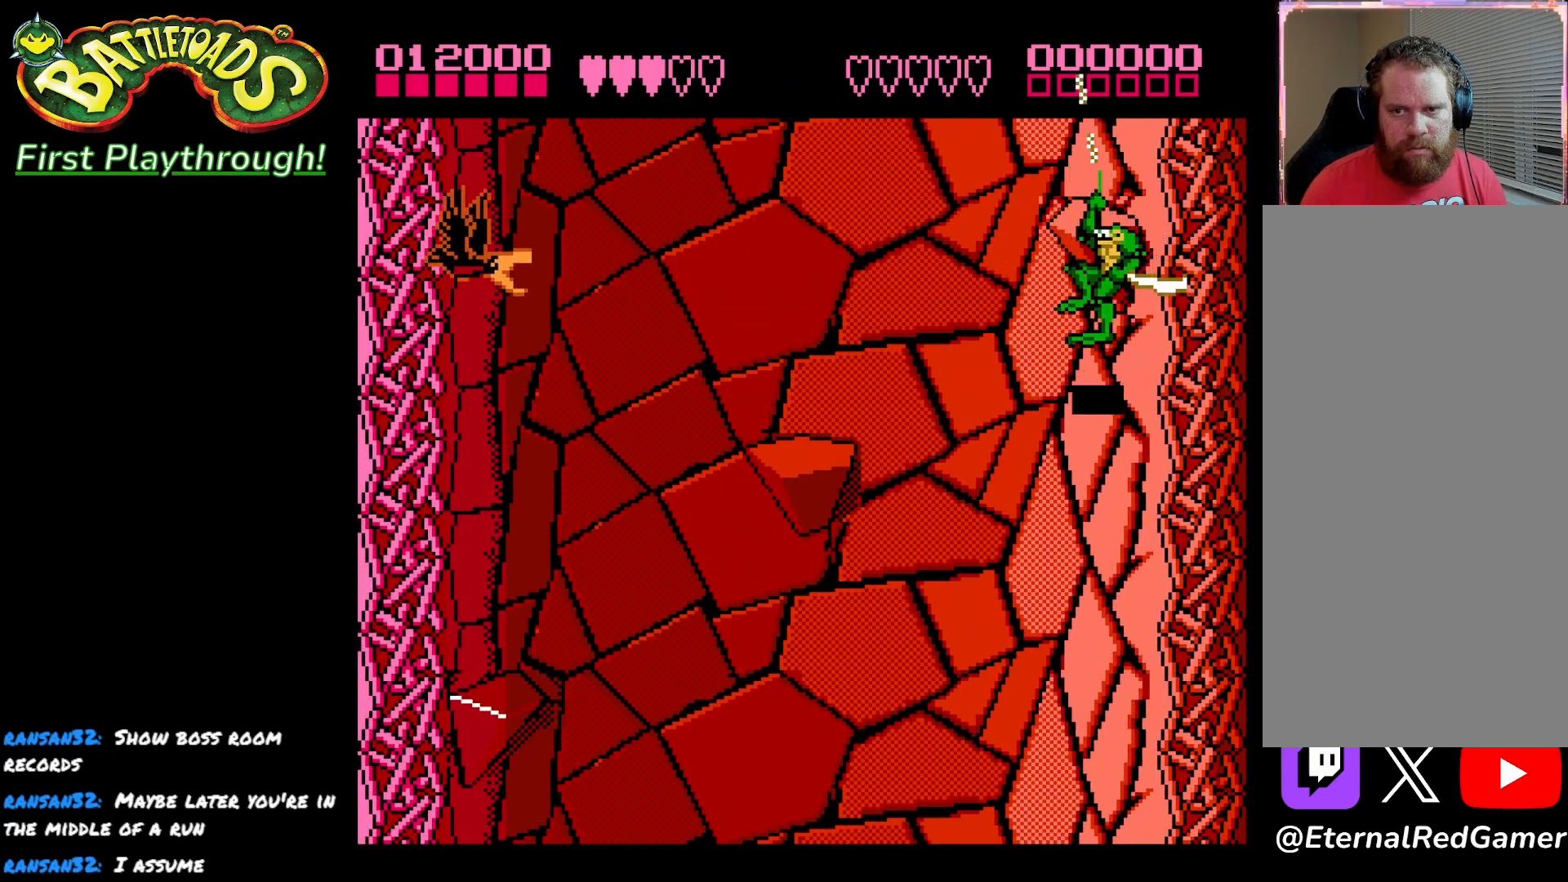
{"buttons": ["DPAD_UP"], "left_stick": "center", "right_stick": "center", "events": [[383, "DPAD_LEFT", "up"], [400, "DPAD_UP", "down"]]}
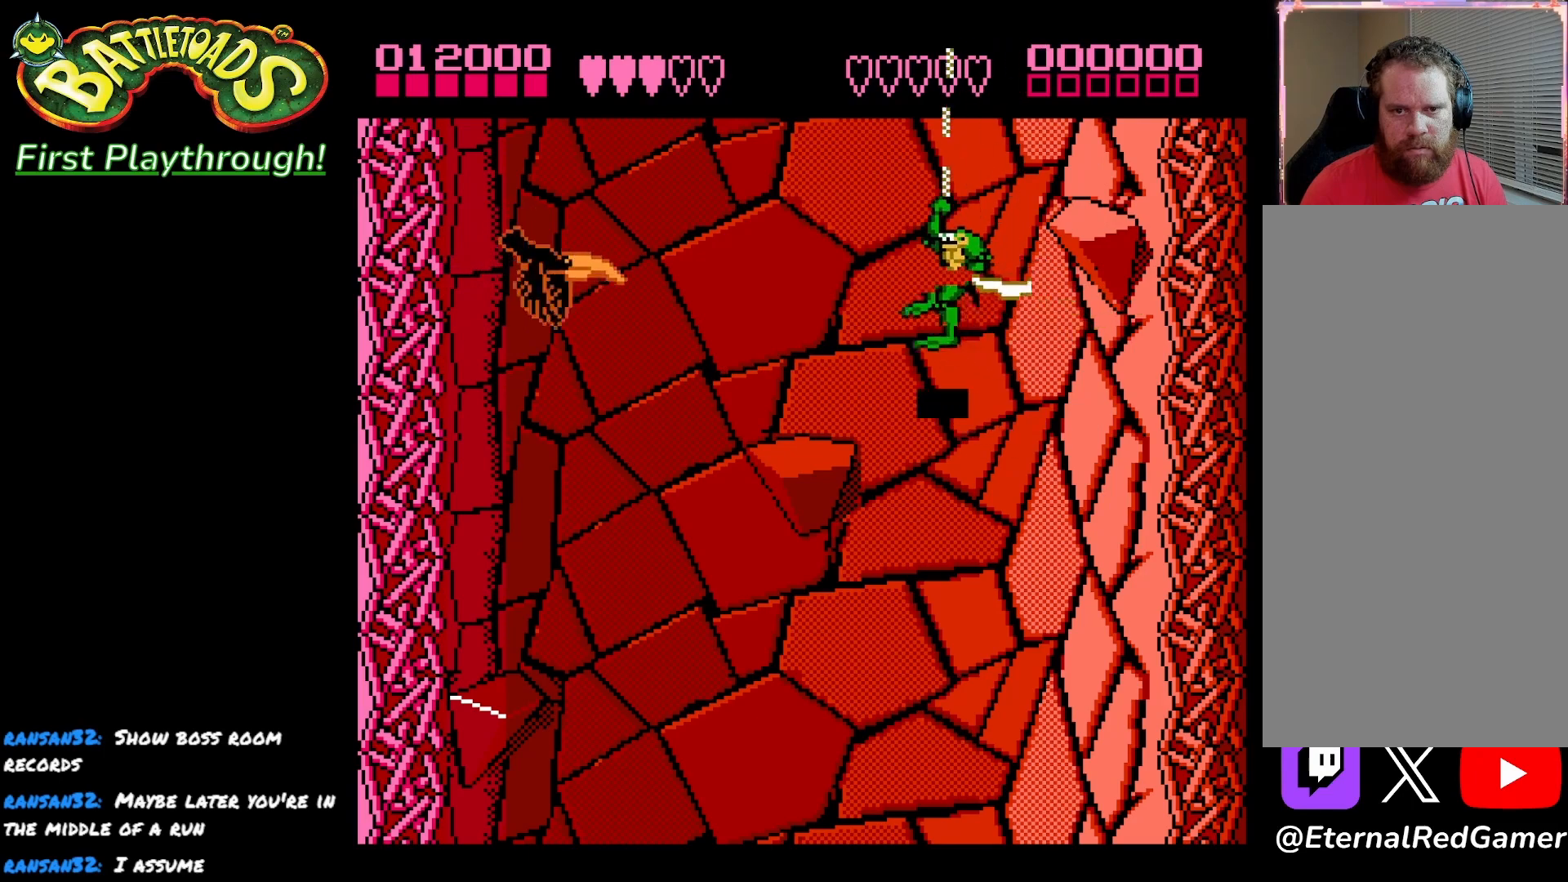
{"buttons": ["X"], "left_stick": "center", "right_stick": "center", "events": [[117, "DPAD_UP", "up"], [167, "DPAD_LEFT", "down"], [350, "DPAD_DOWN", "down"], [400, "DPAD_DOWN", "up"], [400, "X", "down"], [417, "DPAD_LEFT", "up"]]}
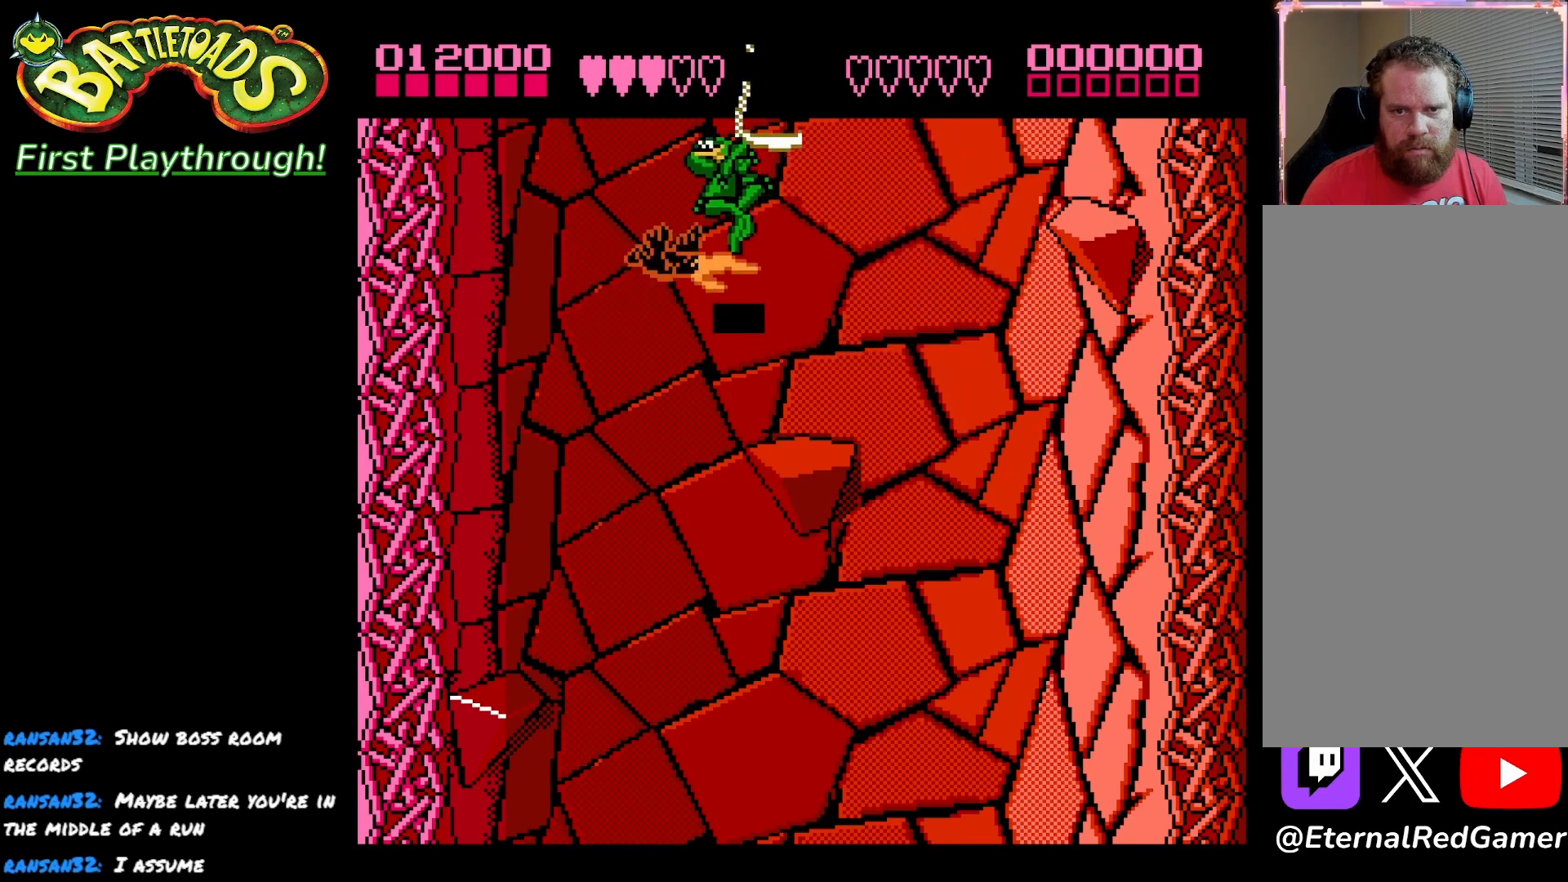
{"buttons": ["DPAD_RIGHT"], "left_stick": "center", "right_stick": "center", "events": [[17, "X", "up"], [67, "X", "down"], [183, "X", "up"], [500, "DPAD_RIGHT", "down"]]}
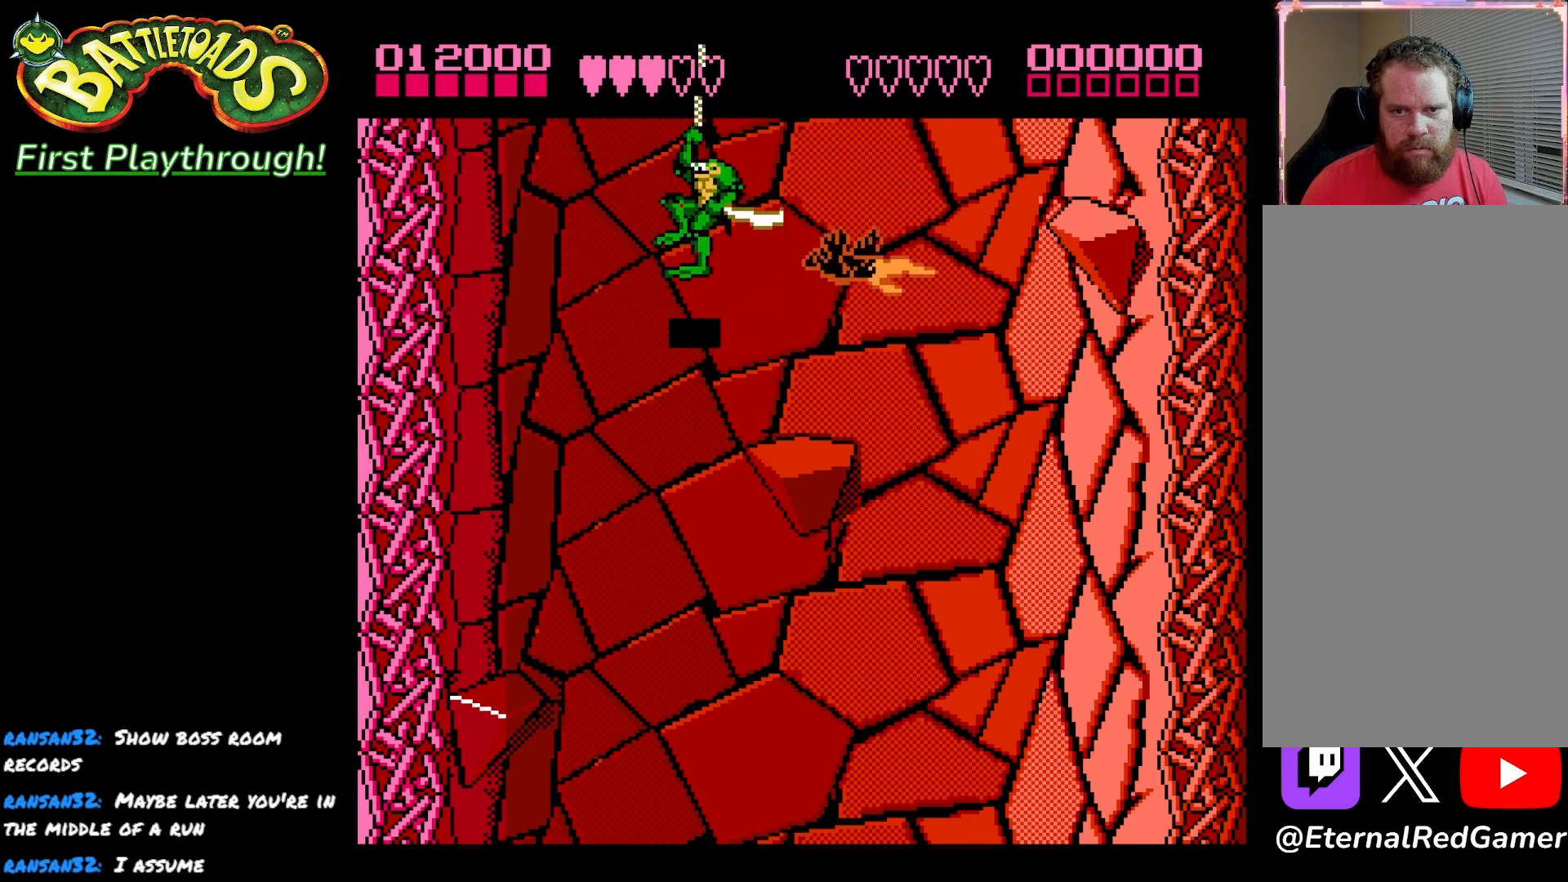
{"buttons": ["DPAD_RIGHT"], "left_stick": "center", "right_stick": "center", "events": [[17, "DPAD_DOWN", "down"], [250, "DPAD_DOWN", "up"]]}
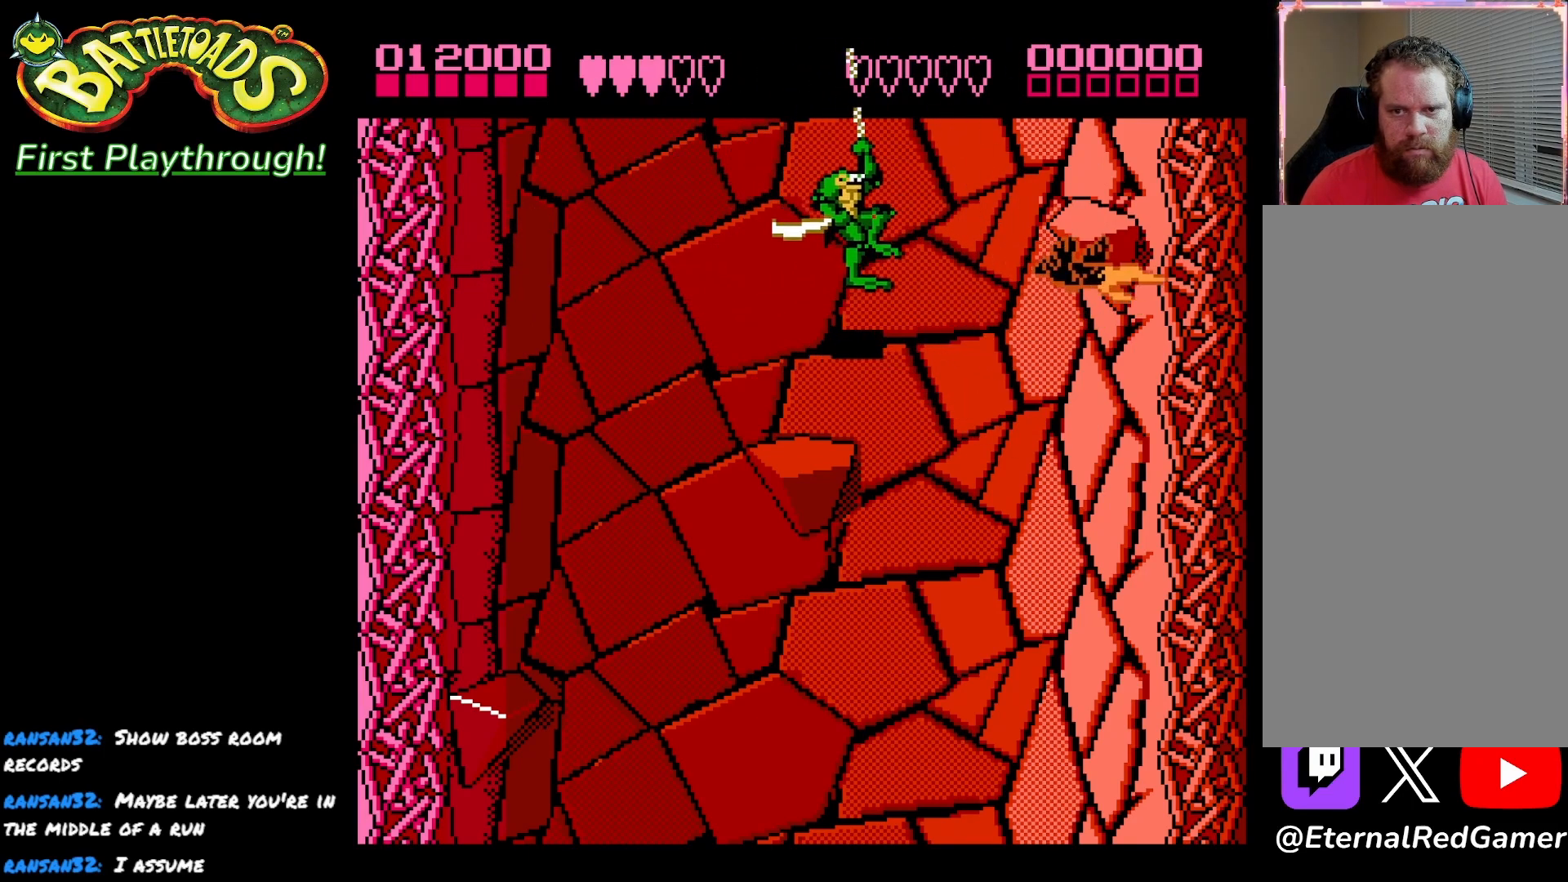
{"buttons": ["DPAD_LEFT"], "left_stick": "center", "right_stick": "center", "events": [[183, "DPAD_DOWN", "down"], [233, "X", "down"], [367, "DPAD_RIGHT", "up"], [367, "X", "up"], [383, "DPAD_DOWN", "up"], [483, "DPAD_LEFT", "down"]]}
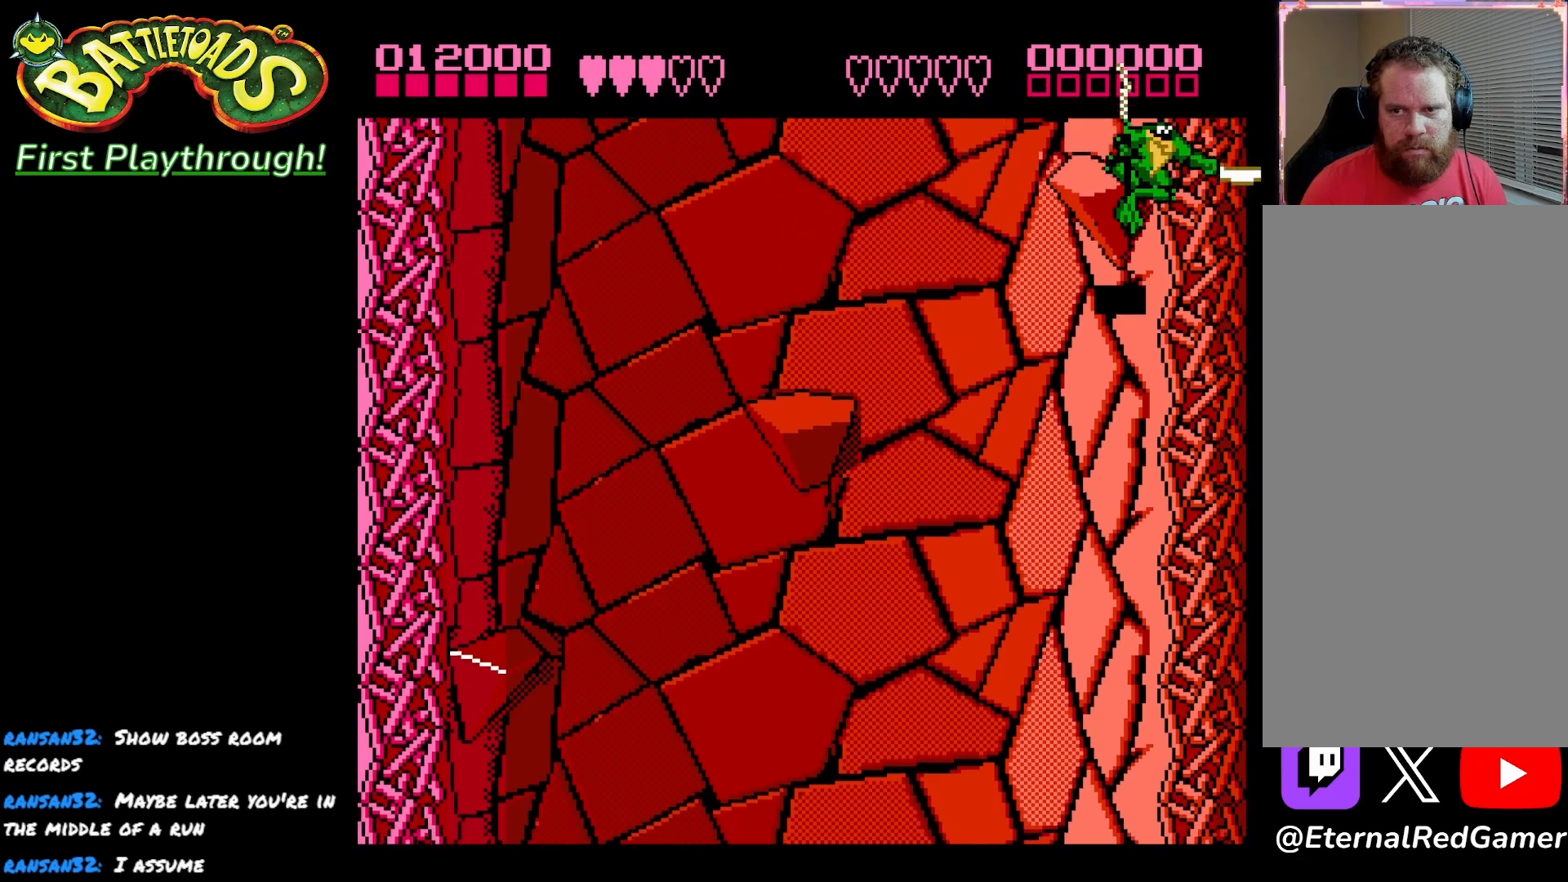
{"buttons": ["DPAD_DOWN"], "left_stick": "center", "right_stick": "center", "events": [[433, "DPAD_DOWN", "down"], [500, "DPAD_LEFT", "up"]]}
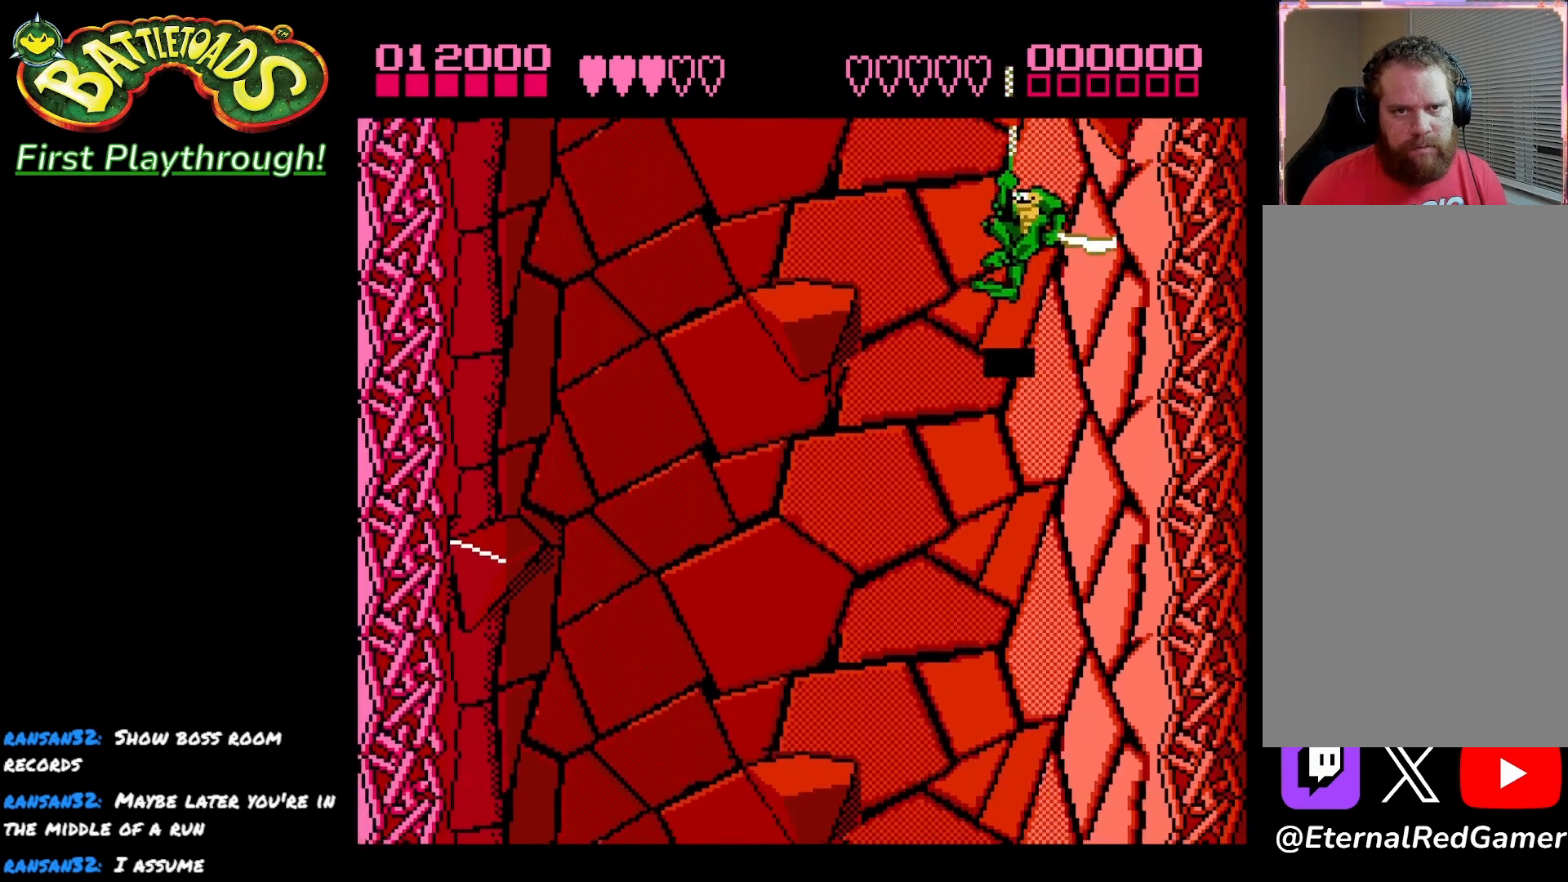
{"buttons": [], "left_stick": "center", "right_stick": "center", "events": [[267, "DPAD_DOWN", "up"]]}
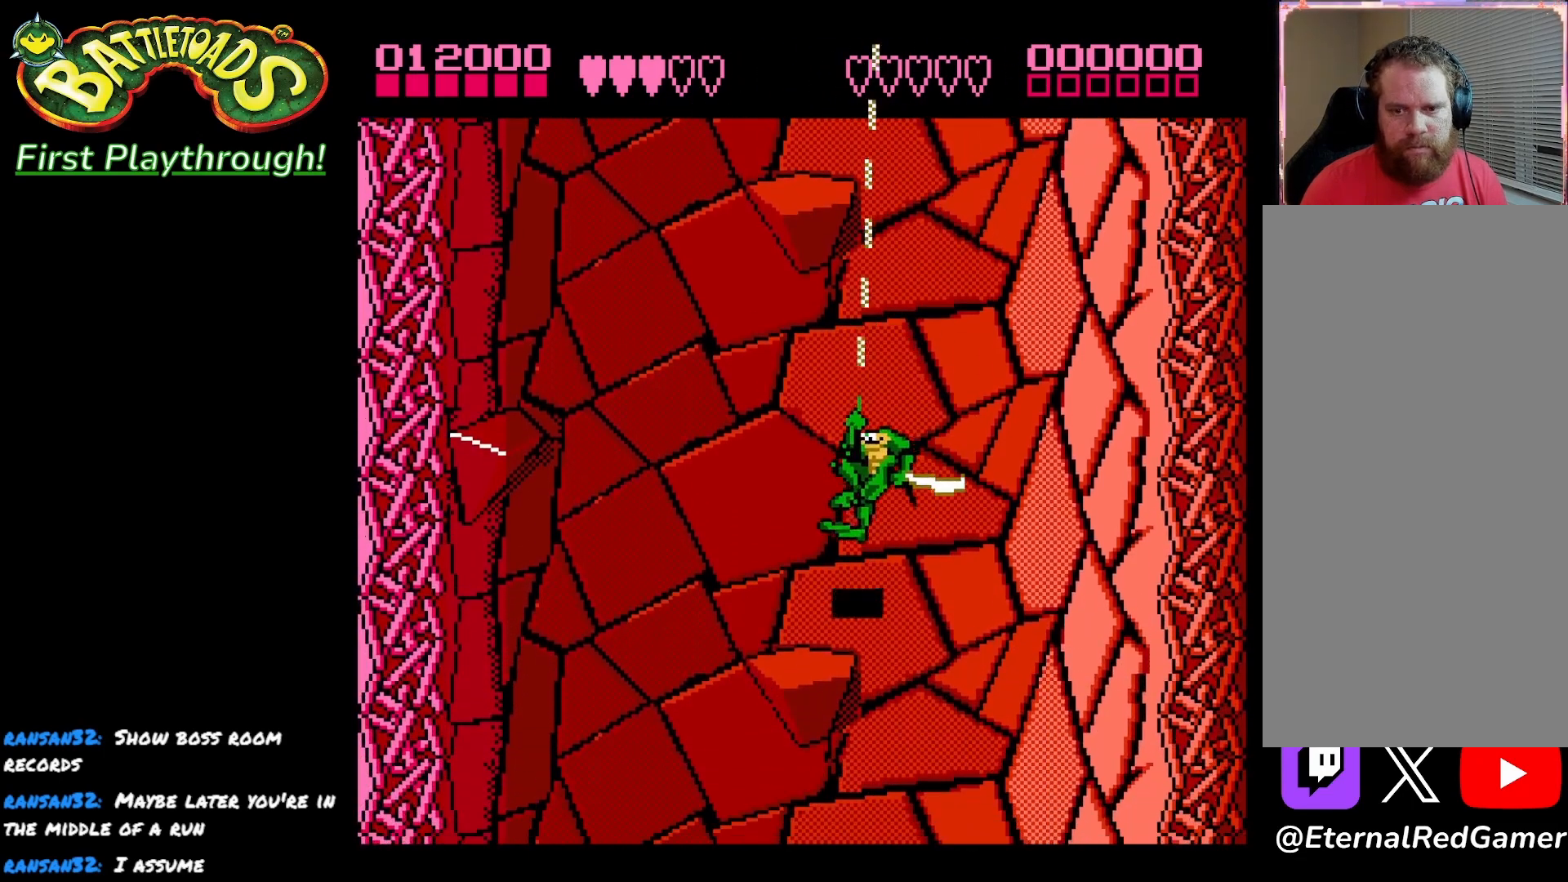
{"buttons": ["DPAD_RIGHT"], "left_stick": "center", "right_stick": "center", "events": [[450, "DPAD_RIGHT", "down"]]}
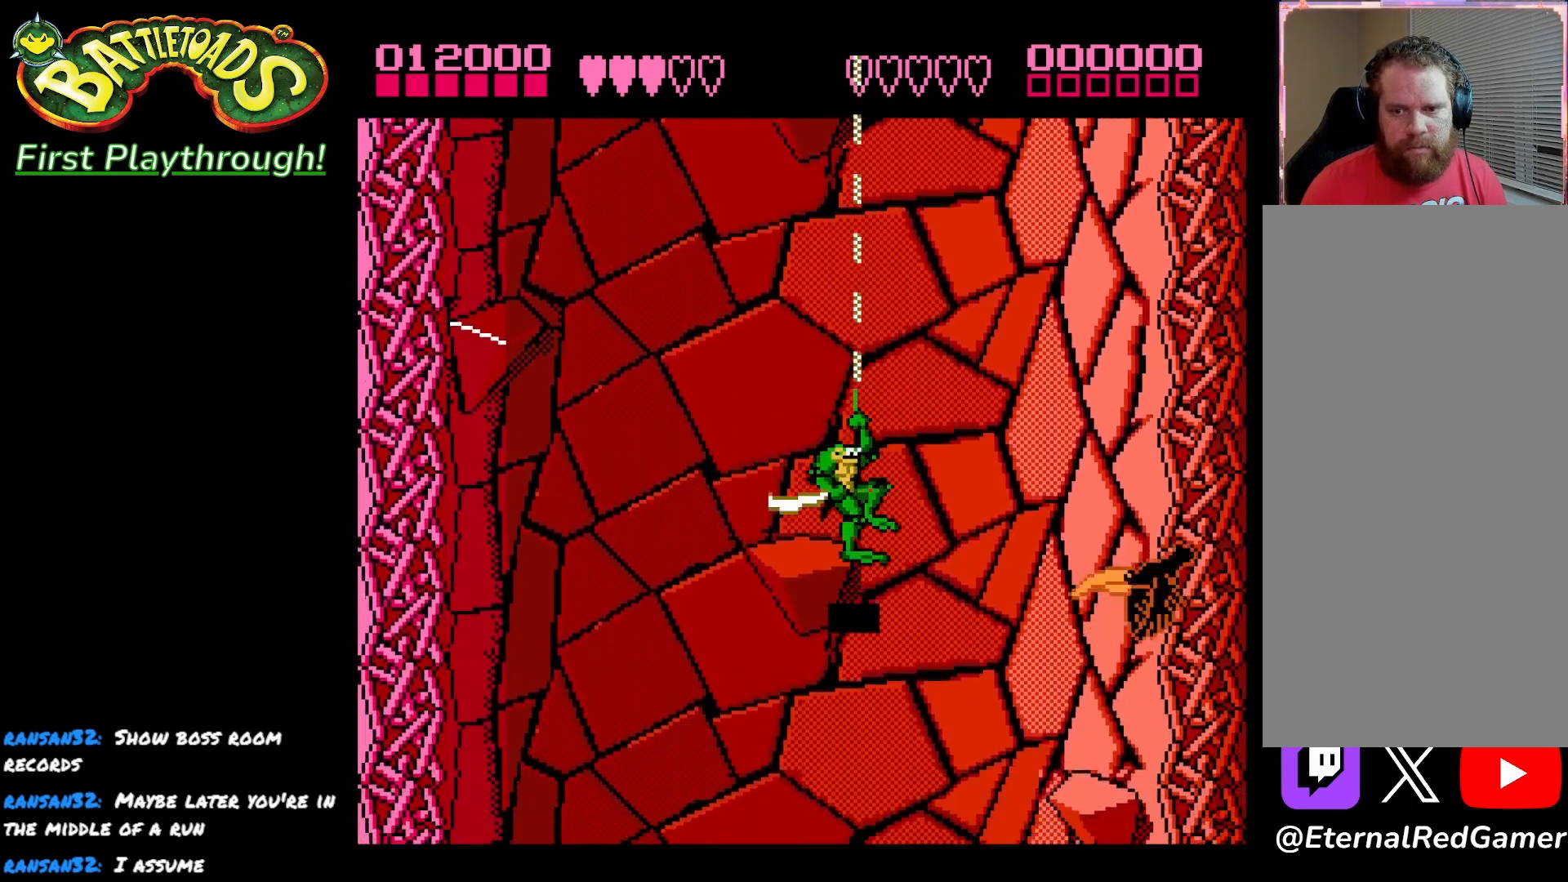
{"buttons": ["DPAD_UP"], "left_stick": "center", "right_stick": "center", "events": [[233, "DPAD_UP", "down"], [283, "DPAD_RIGHT", "up"]]}
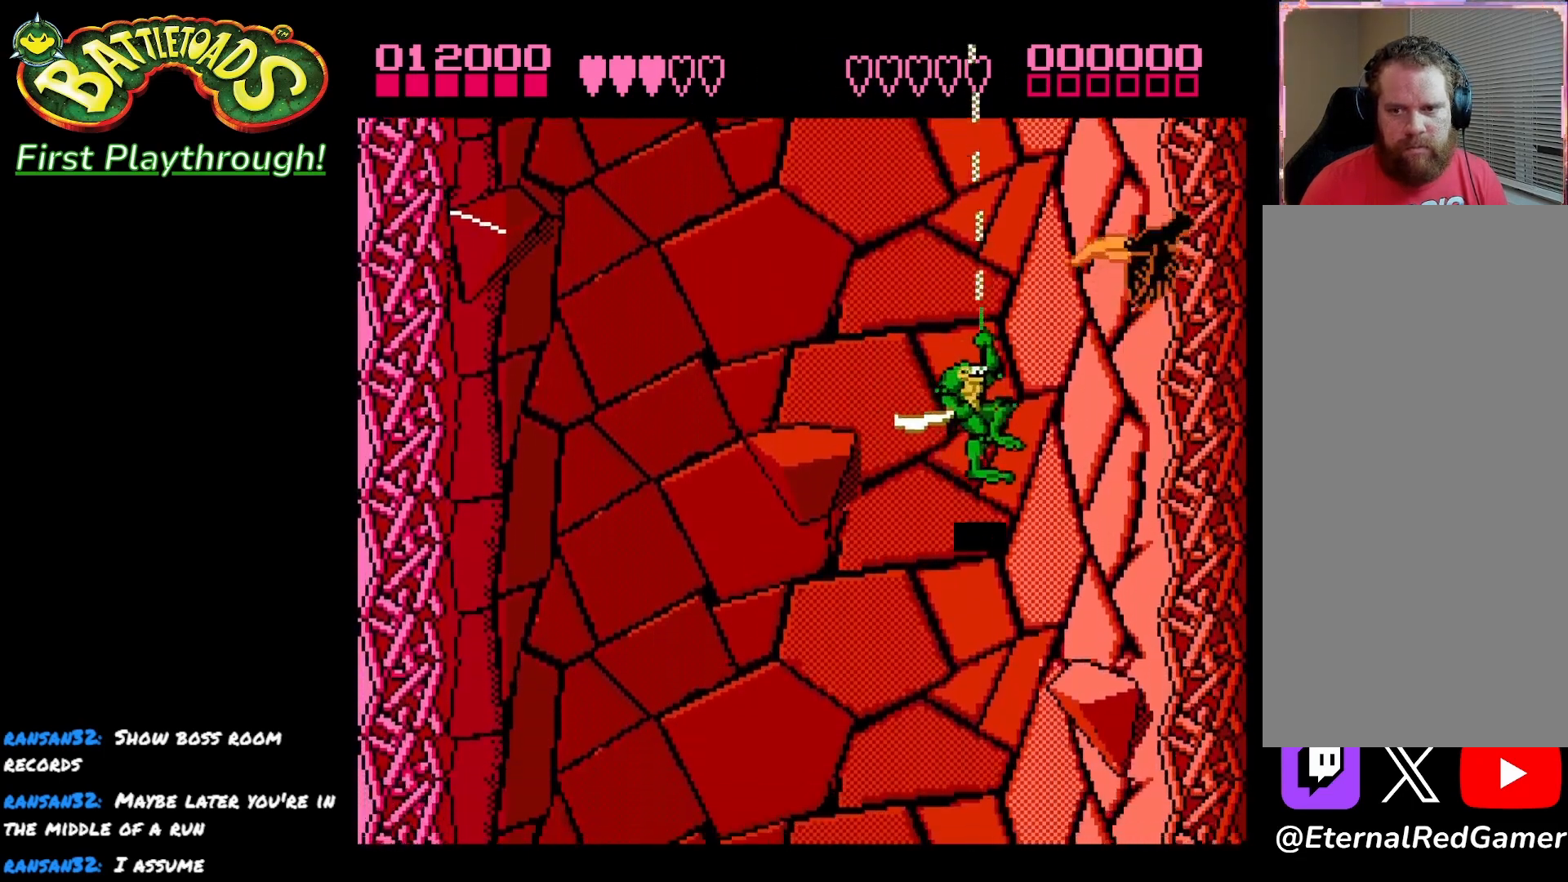
{"buttons": ["DPAD_UP"], "left_stick": "center", "right_stick": "center", "events": []}
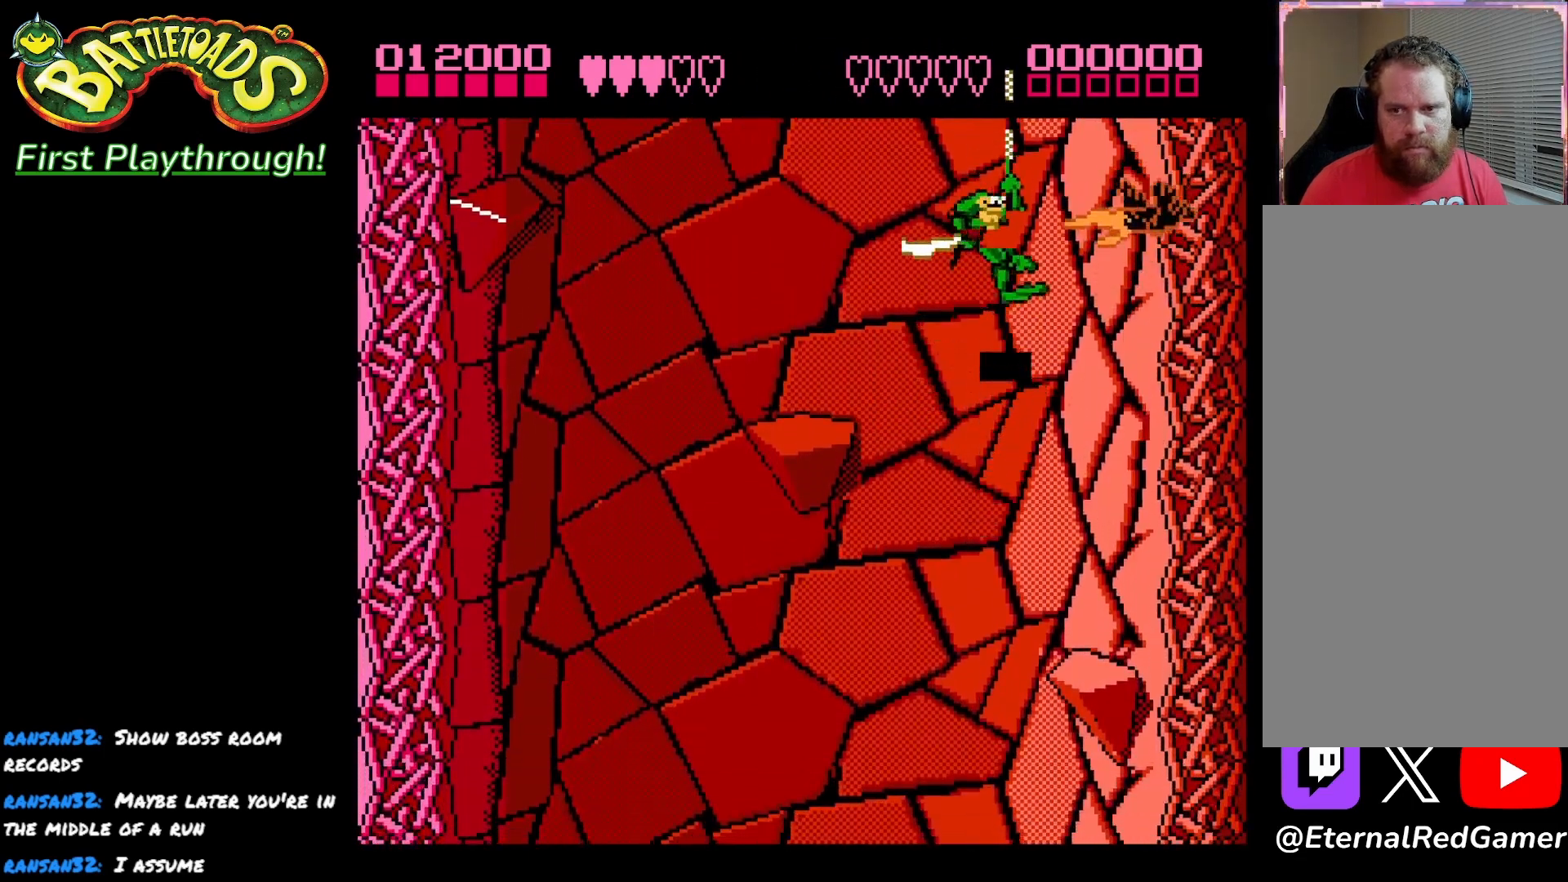
{"buttons": [], "left_stick": "center", "right_stick": "center", "events": [[100, "DPAD_RIGHT", "down"], [100, "DPAD_UP", "up"], [133, "X", "down"], [150, "DPAD_RIGHT", "up"], [233, "X", "up"]]}
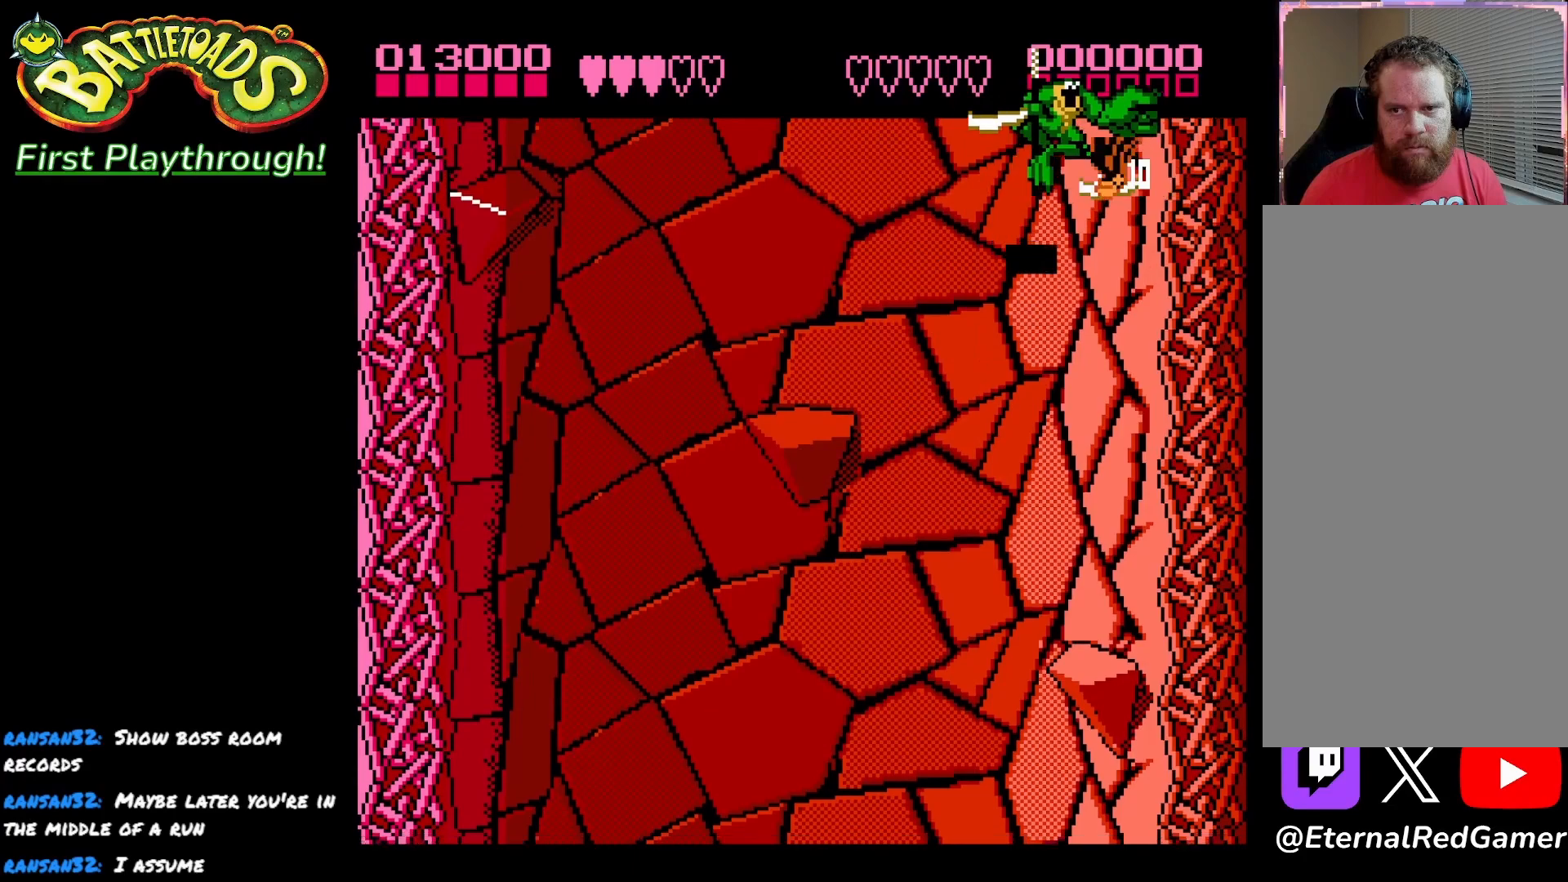
{"buttons": ["DPAD_DOWN", "DPAD_LEFT"], "left_stick": "center", "right_stick": "center", "events": [[367, "DPAD_DOWN", "down"], [367, "DPAD_LEFT", "down"]]}
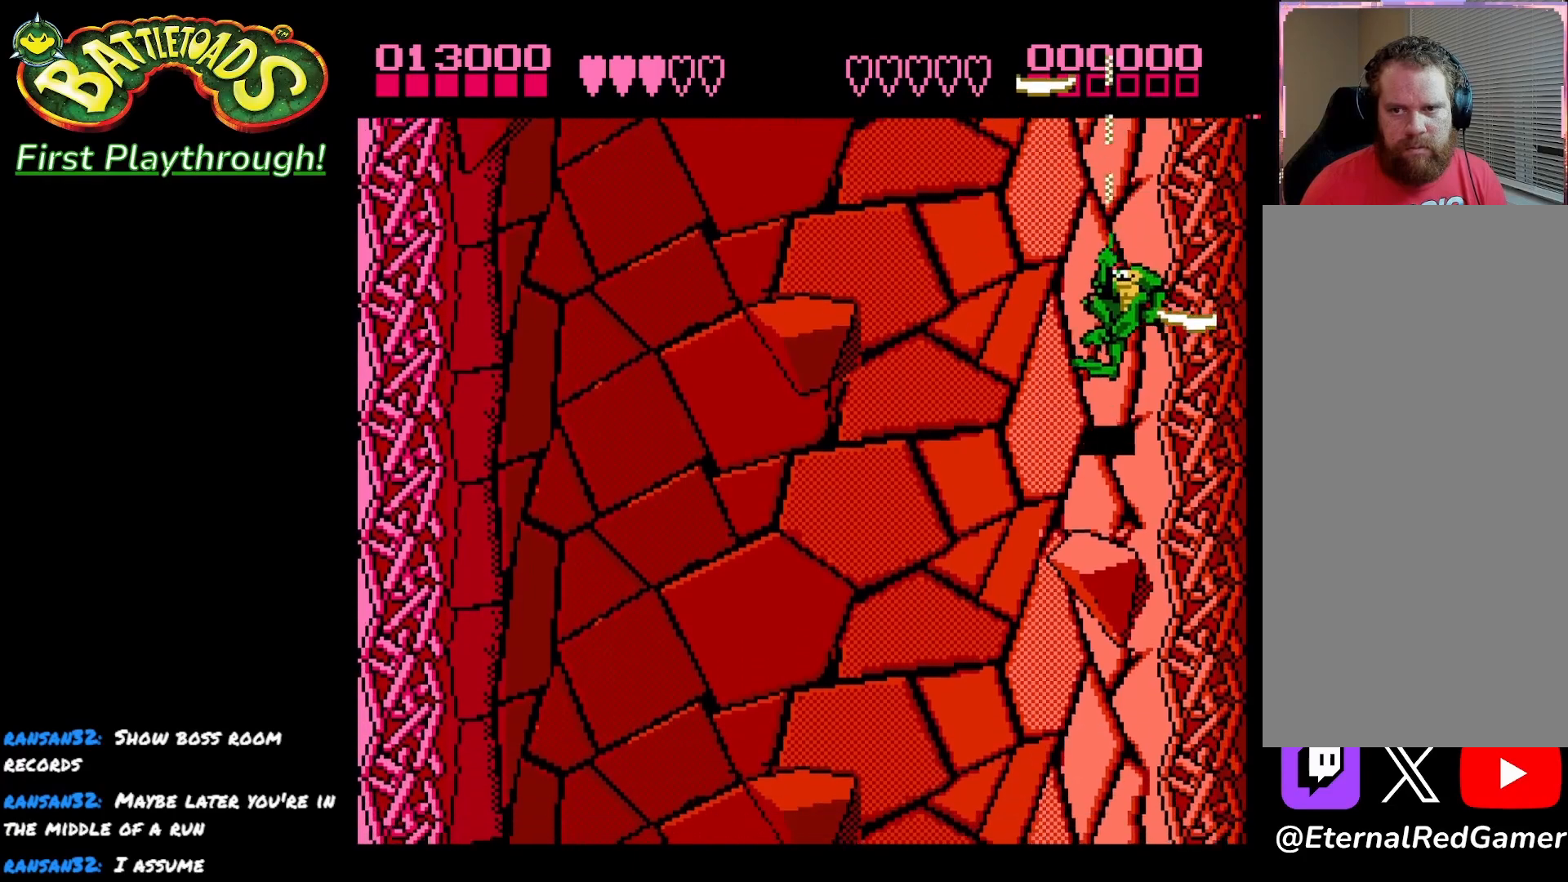
{"buttons": [], "left_stick": "center", "right_stick": "center", "events": [[100, "DPAD_DOWN", "up"], [283, "DPAD_LEFT", "up"]]}
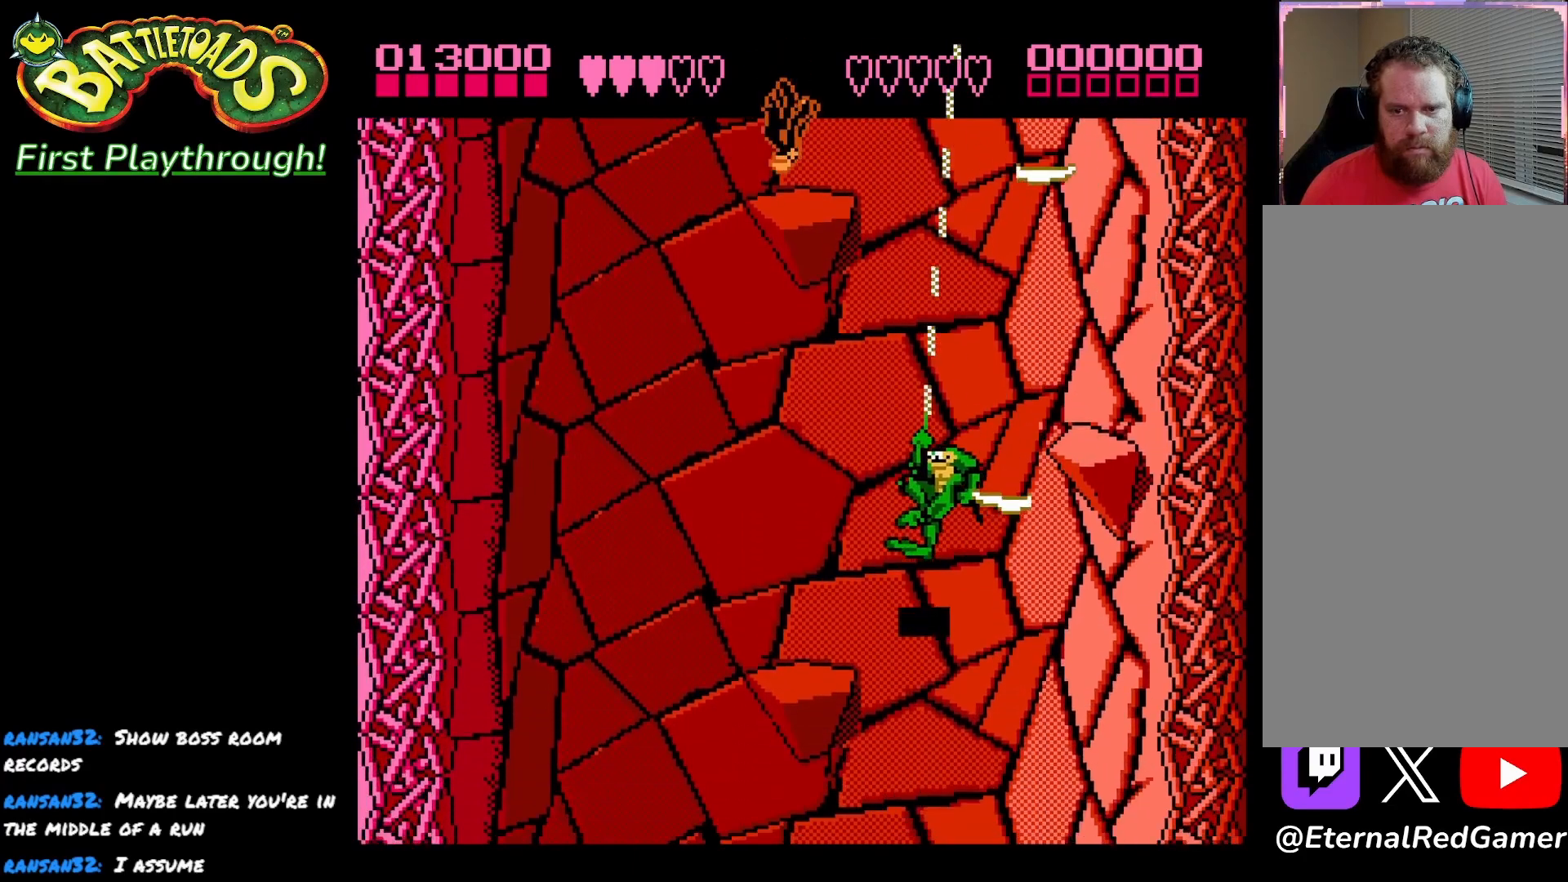
{"buttons": [], "left_stick": "center", "right_stick": "center", "events": [[267, "DPAD_DOWN", "down"], [500, "DPAD_DOWN", "up"]]}
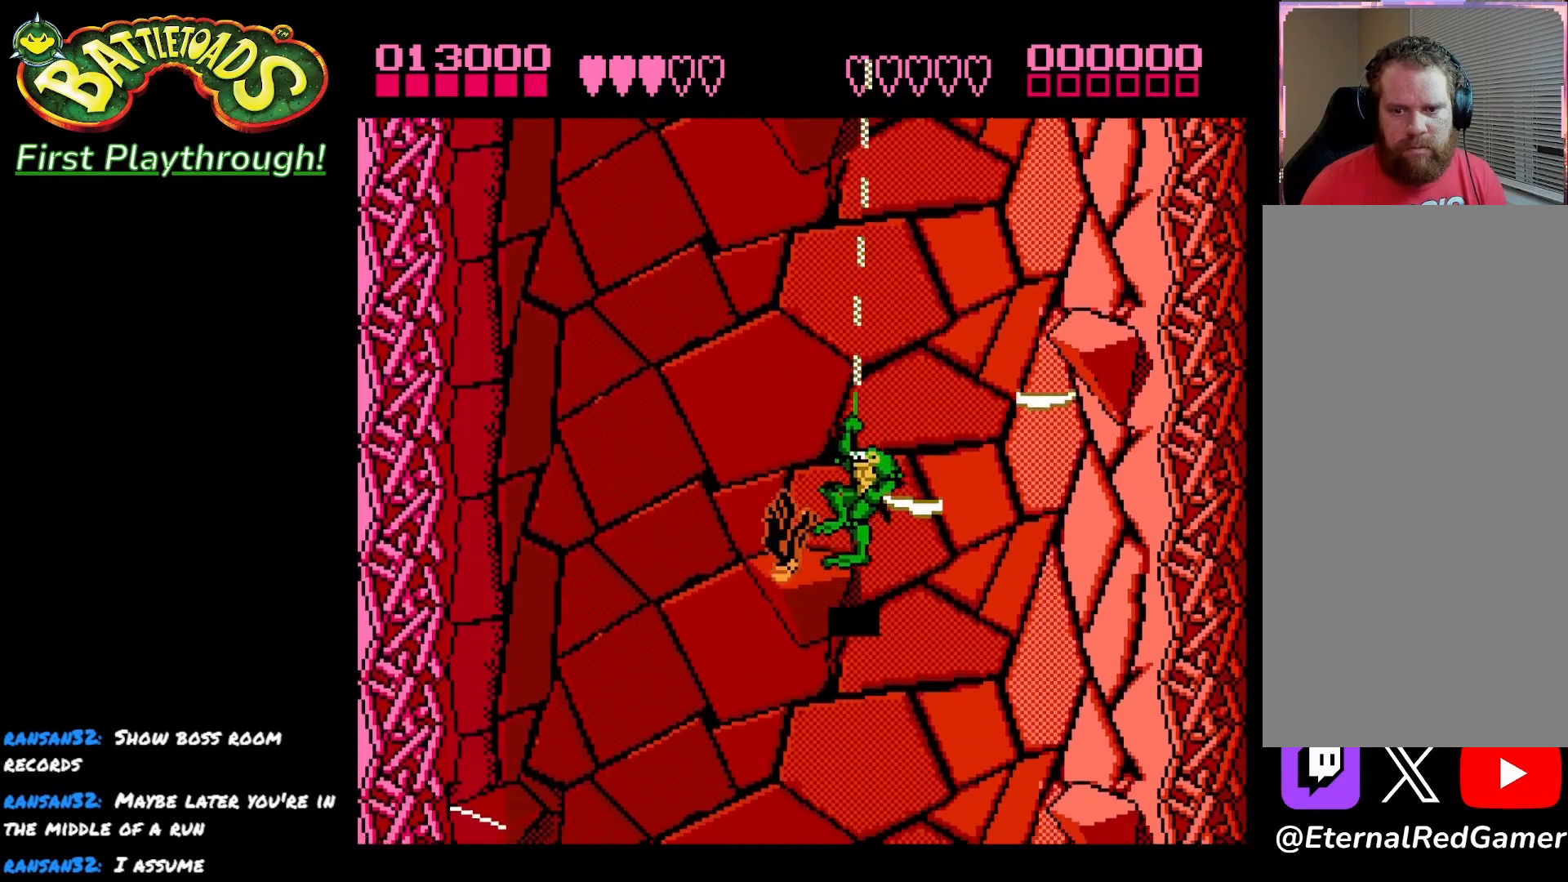
{"buttons": [], "left_stick": "center", "right_stick": "center", "events": []}
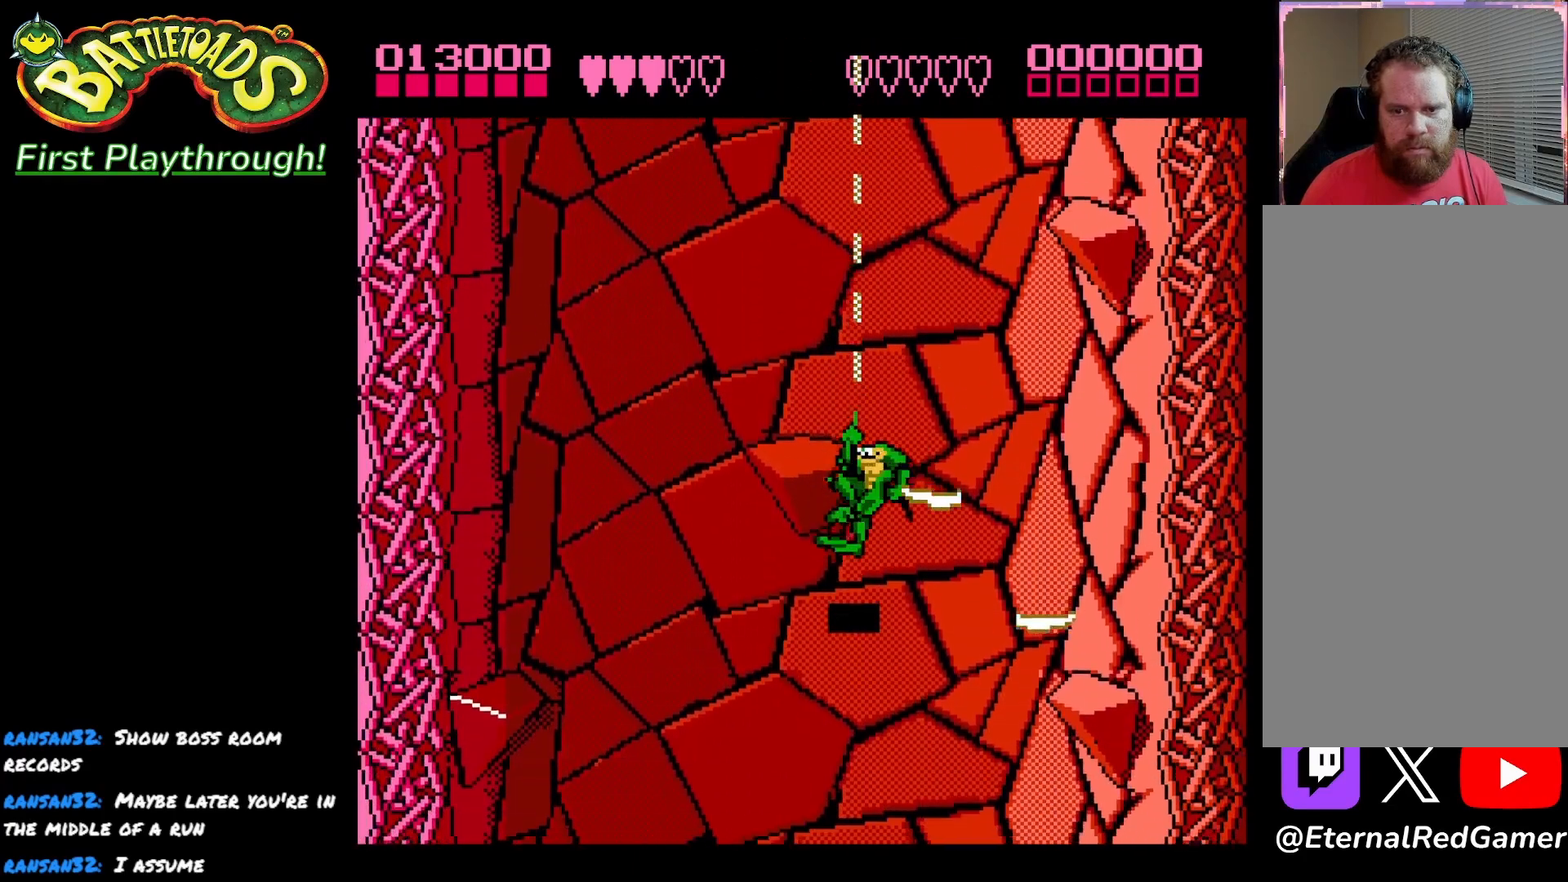
{"buttons": [], "left_stick": "center", "right_stick": "center", "events": []}
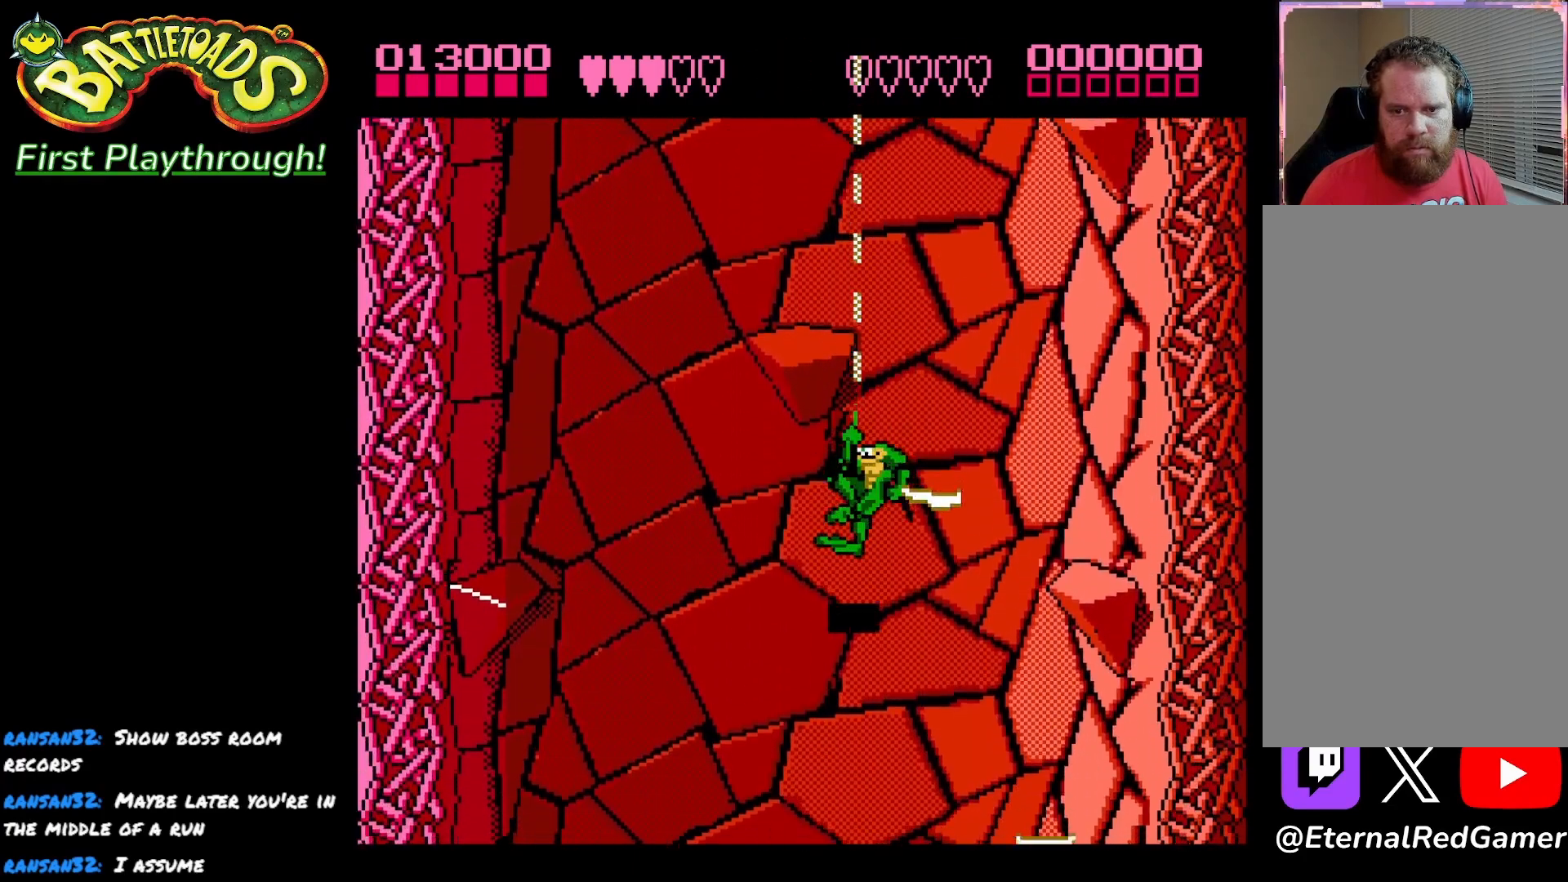
{"buttons": [], "left_stick": "center", "right_stick": "center", "events": [[383, "A", "down"], [450, "A", "up"]]}
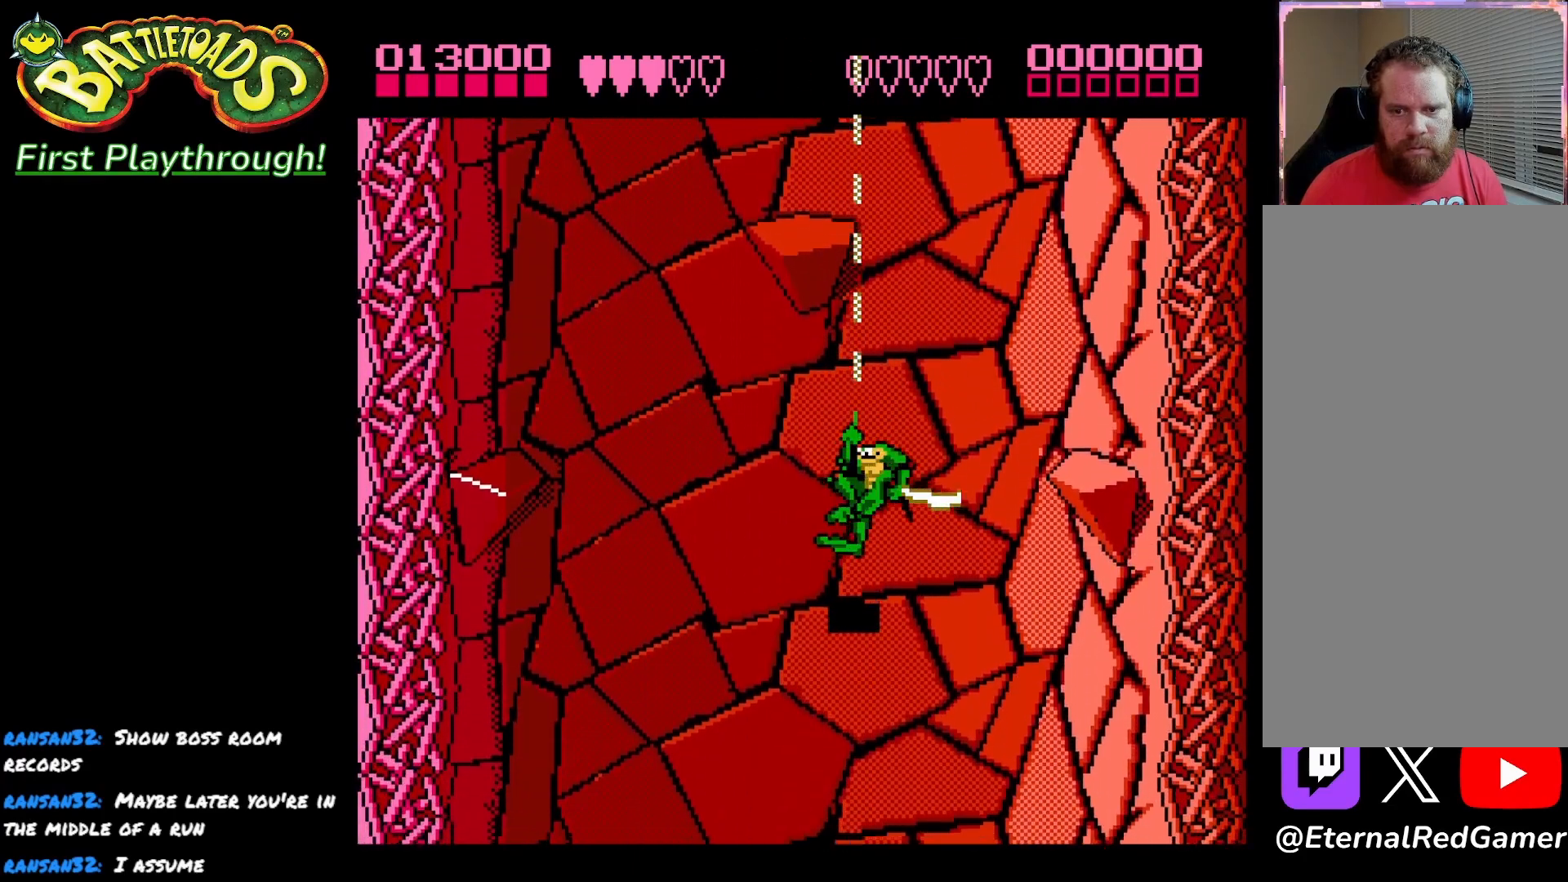
{"buttons": ["DPAD_DOWN"], "left_stick": "center", "right_stick": "center", "events": [[17, "A", "down"], [100, "A", "up"], [317, "DPAD_DOWN", "down"]]}
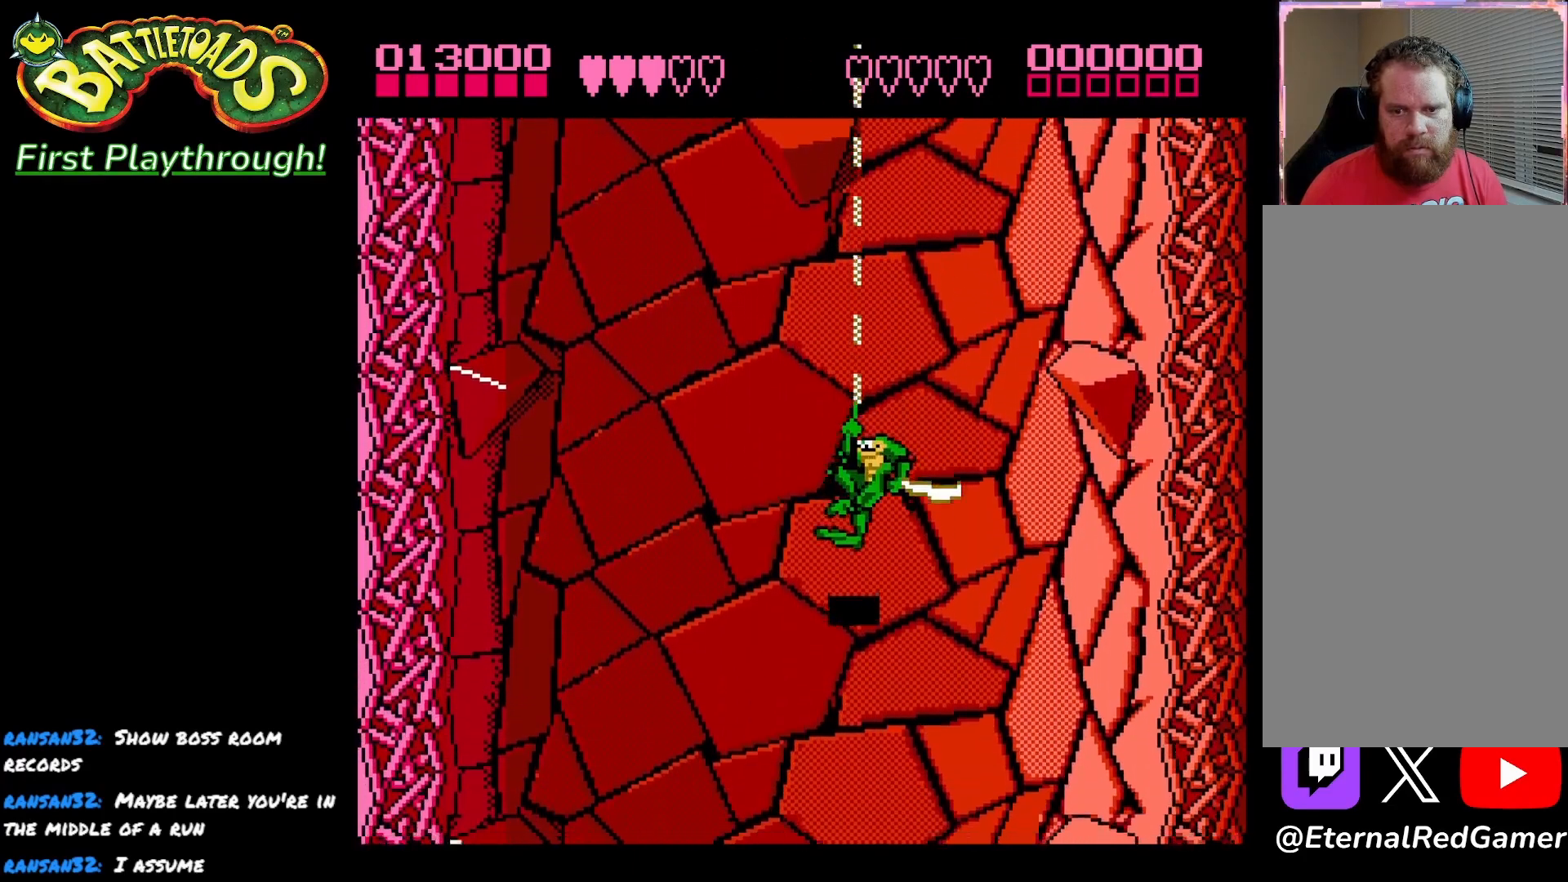
{"buttons": [], "left_stick": "center", "right_stick": "center", "events": [[267, "X", "down"], [350, "DPAD_DOWN", "up"], [400, "X", "up"]]}
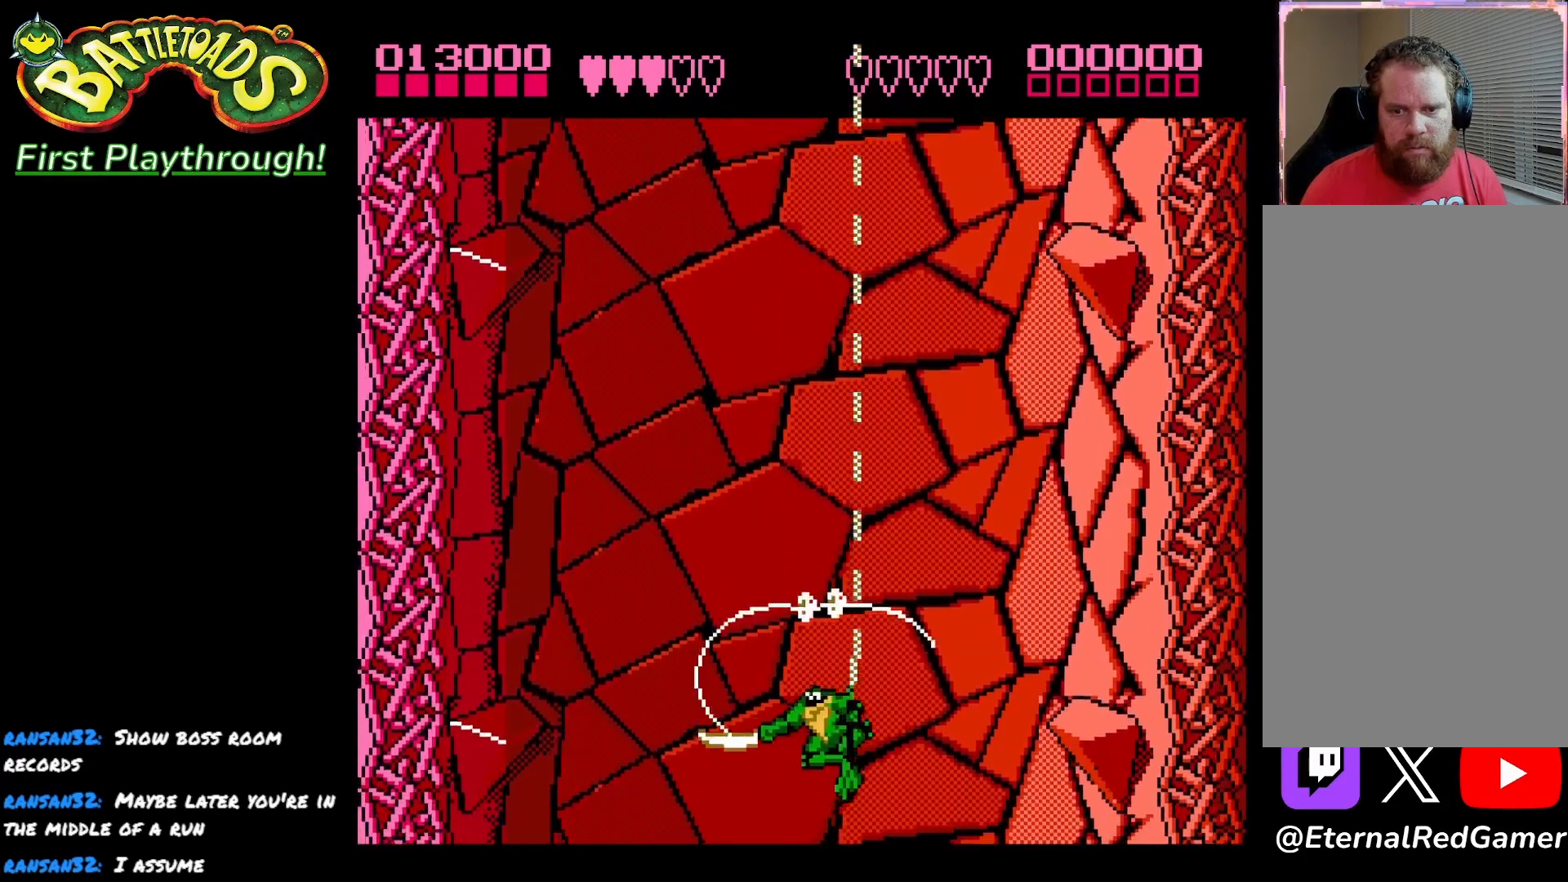
{"buttons": ["DPAD_UP"], "left_stick": "center", "right_stick": "center", "events": [[333, "DPAD_UP", "down"]]}
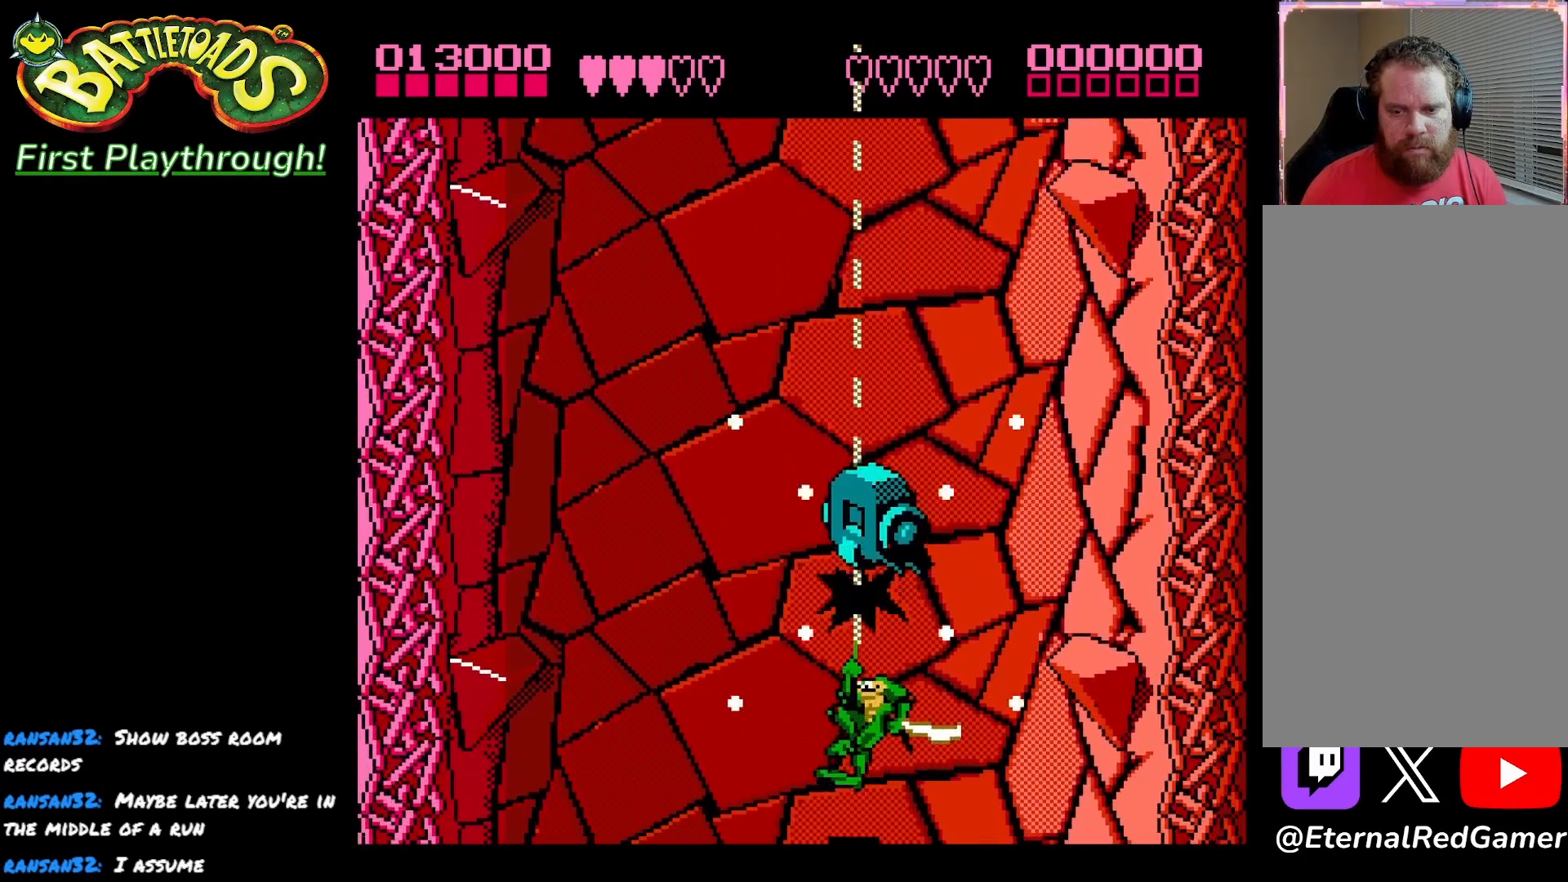
{"buttons": ["X", "DPAD_UP"], "left_stick": "center", "right_stick": "center", "events": [[200, "X", "down"], [333, "X", "up"], [400, "X", "down"]]}
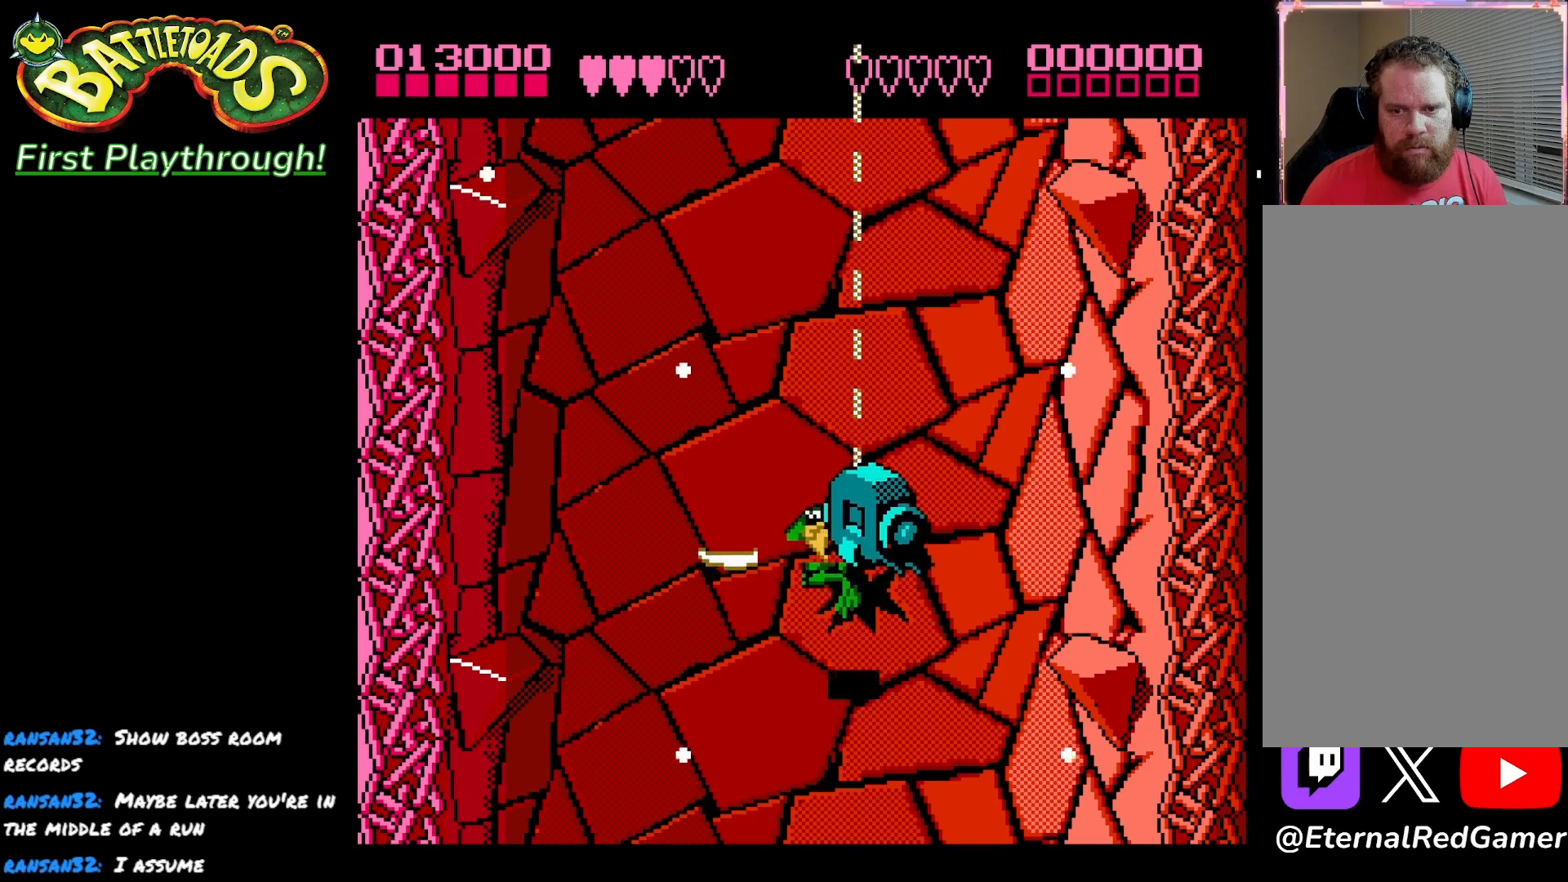
{"buttons": ["X", "DPAD_RIGHT"], "left_stick": "center", "right_stick": "center", "events": [[17, "X", "up"], [167, "DPAD_UP", "up"], [200, "DPAD_RIGHT", "down"], [283, "X", "down"], [400, "X", "up"], [433, "X", "down"]]}
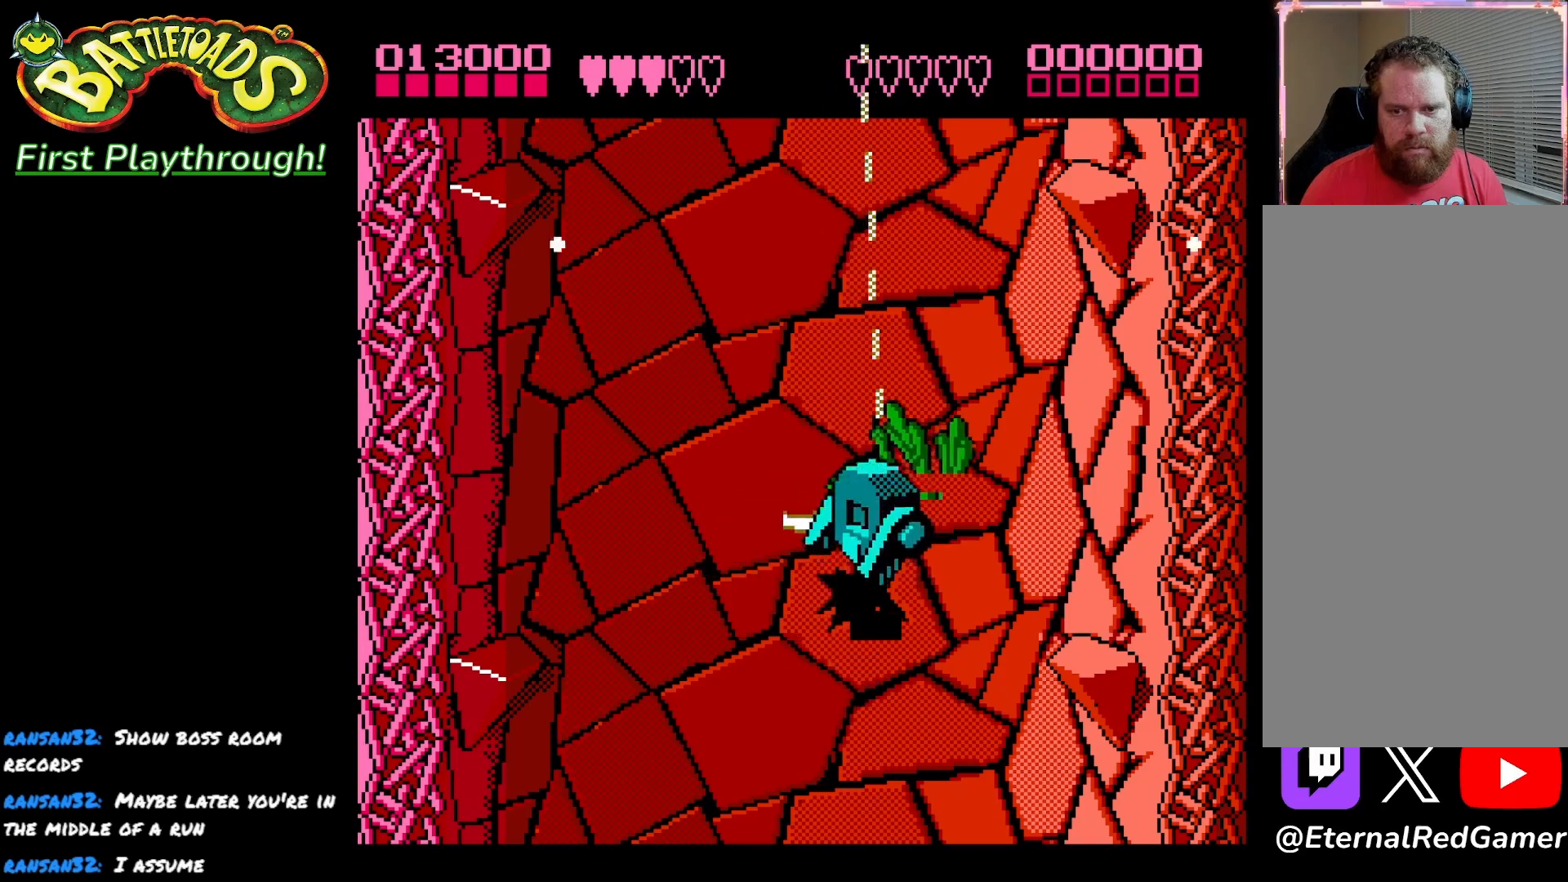
{"buttons": [], "left_stick": "center", "right_stick": "center", "events": [[67, "X", "up"], [100, "X", "down"], [217, "X", "up"], [300, "DPAD_RIGHT", "up"]]}
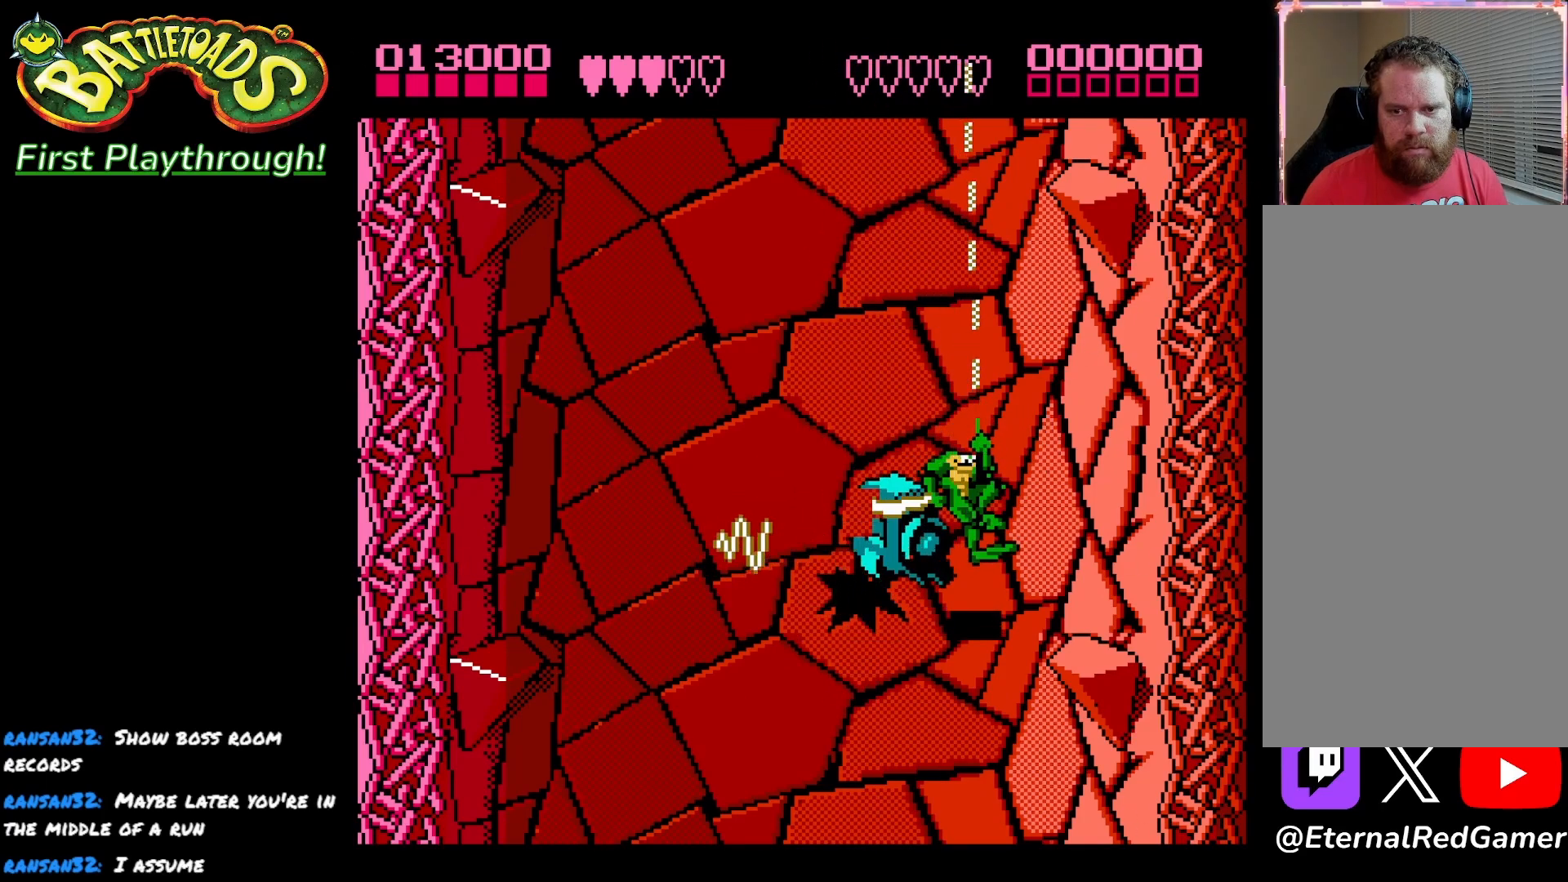
{"buttons": ["X", "DPAD_LEFT"], "left_stick": "center", "right_stick": "center", "events": [[83, "X", "down"], [217, "DPAD_LEFT", "down"], [217, "X", "up"], [283, "X", "down"], [383, "X", "up"], [450, "X", "down"]]}
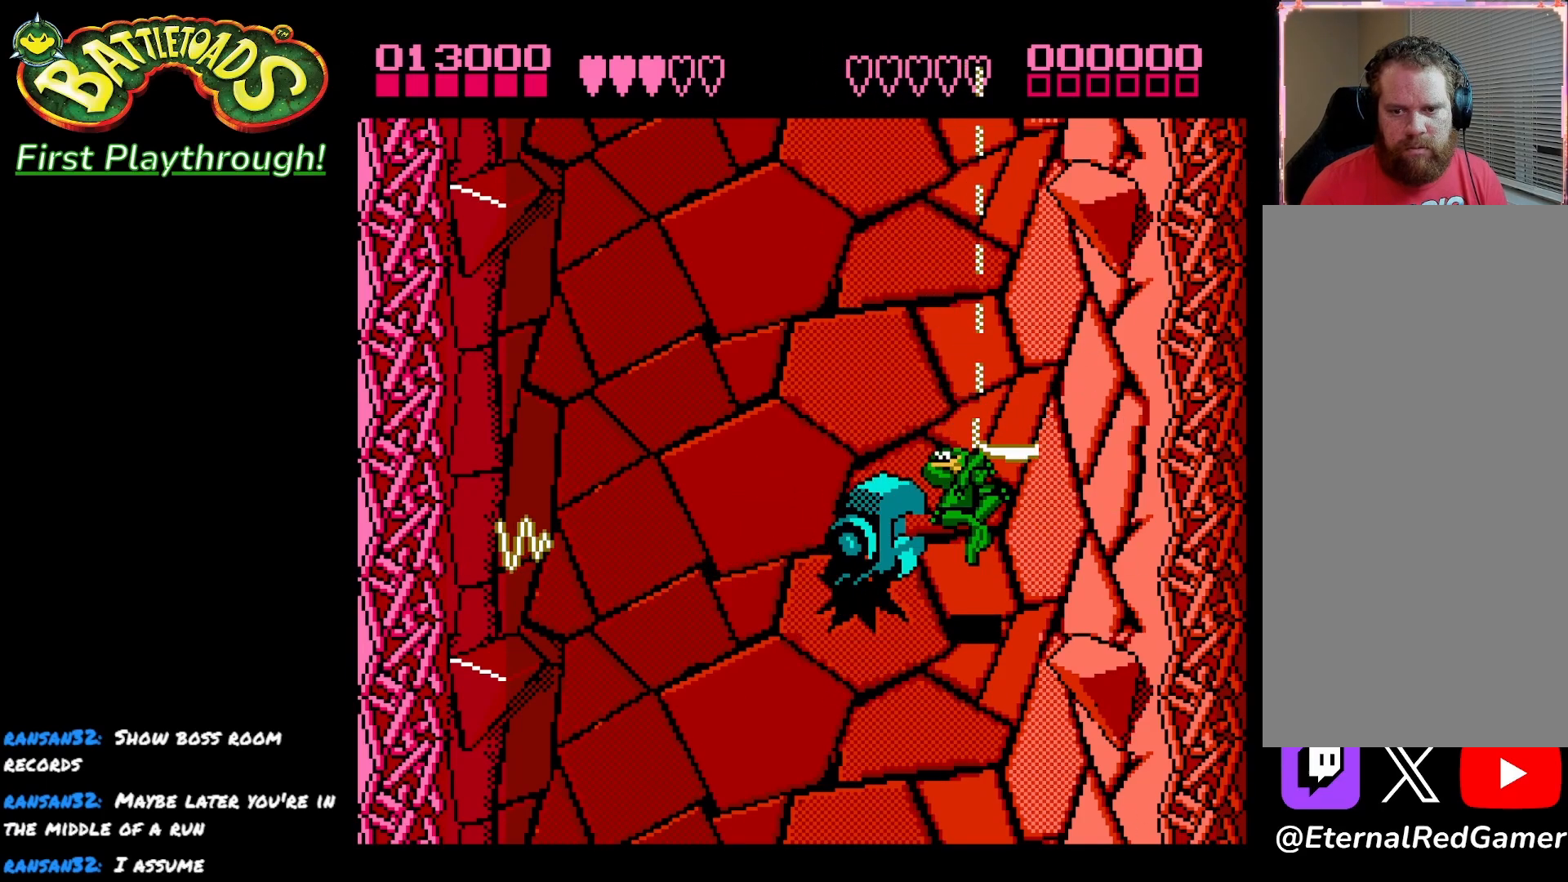
{"buttons": ["DPAD_LEFT"], "left_stick": "center", "right_stick": "center", "events": [[83, "X", "up"], [183, "X", "down"], [317, "X", "up"]]}
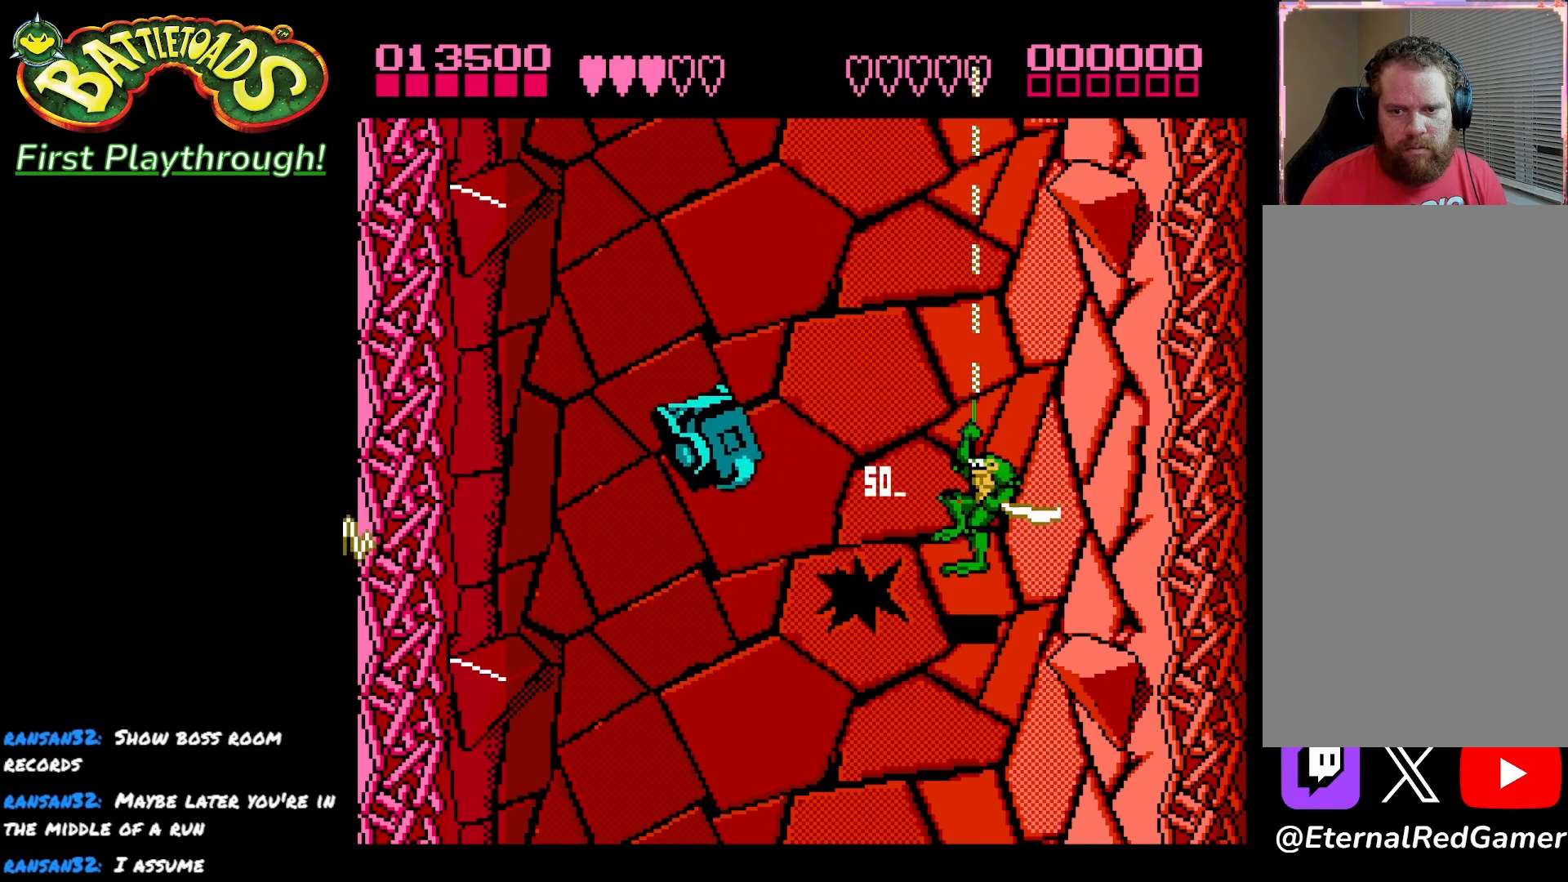
{"buttons": ["DPAD_DOWN", "DPAD_LEFT"], "left_stick": "center", "right_stick": "center", "events": [[350, "DPAD_DOWN", "down"]]}